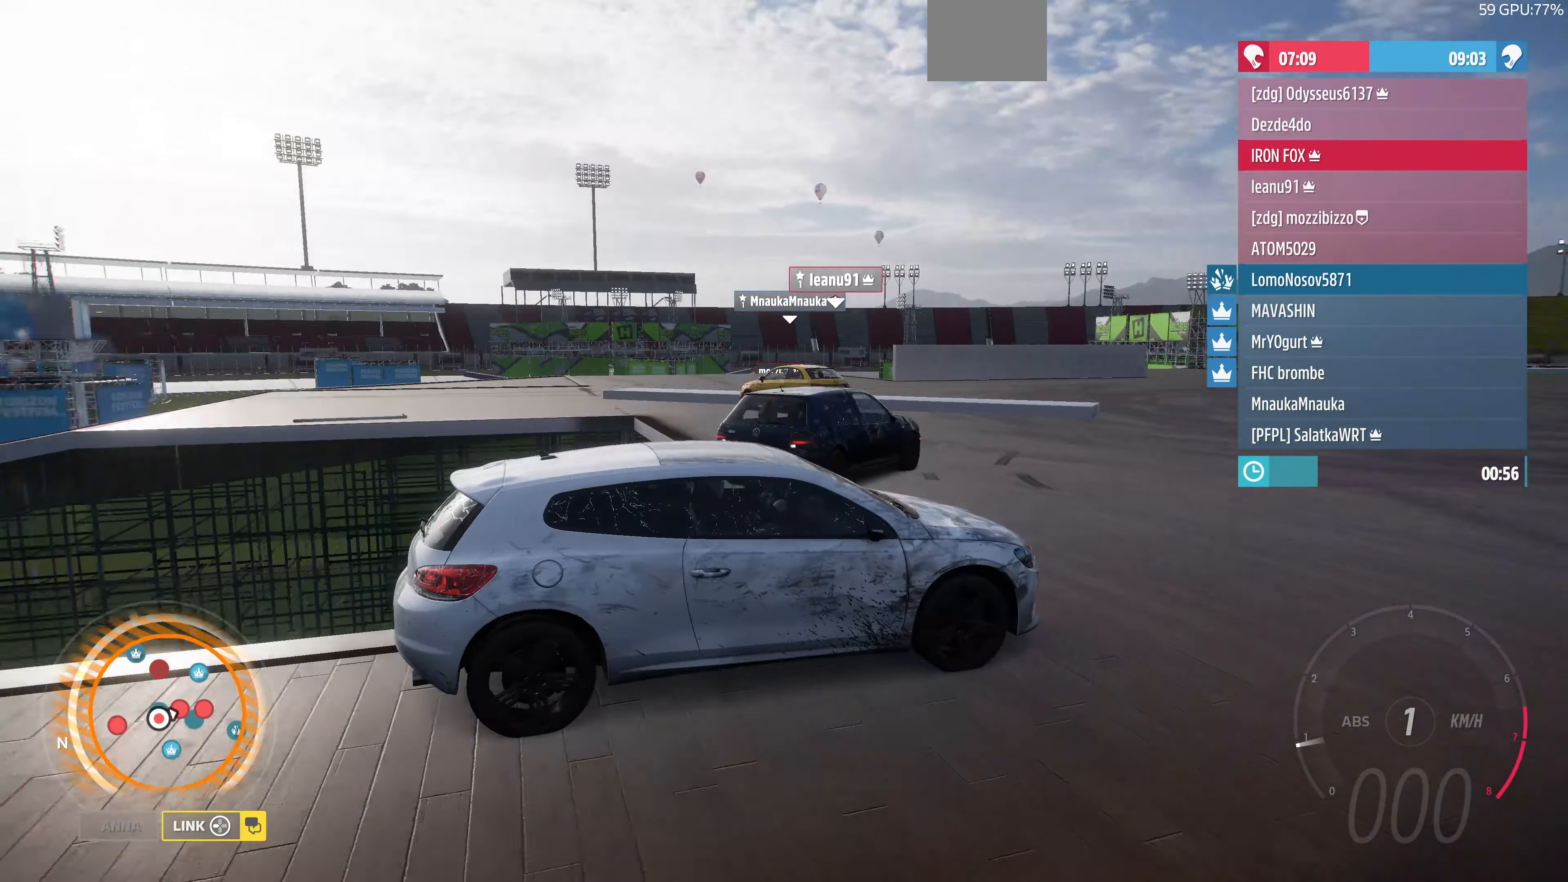
Gameplay with a controller (PlayStation layout); each line is a JSON object with the inputs held at the frame after it. "events" lists button and stick changes between this image and that frame as [ms after this image, input, new state], when the widget could be followed in between.
{"buttons": [], "left_stick": "center", "right_stick": "left", "events": []}
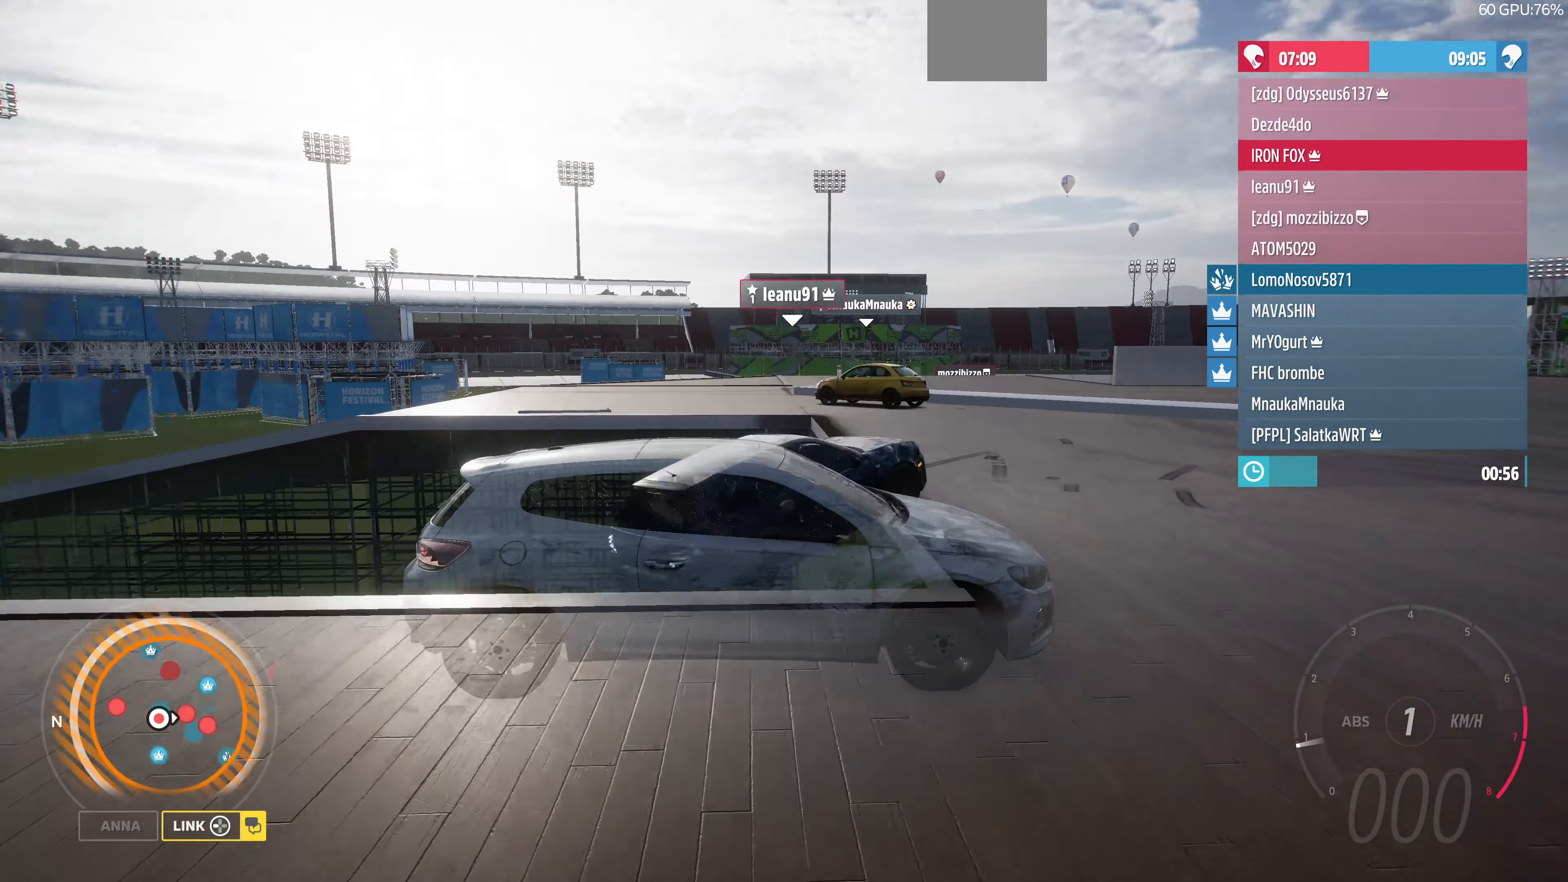
{"buttons": ["CROSS"], "left_stick": "center", "right_stick": "down", "events": [[134, "CROSS", "down"], [367, "right_stick", "down-left"], [500, "right_stick", "down"]]}
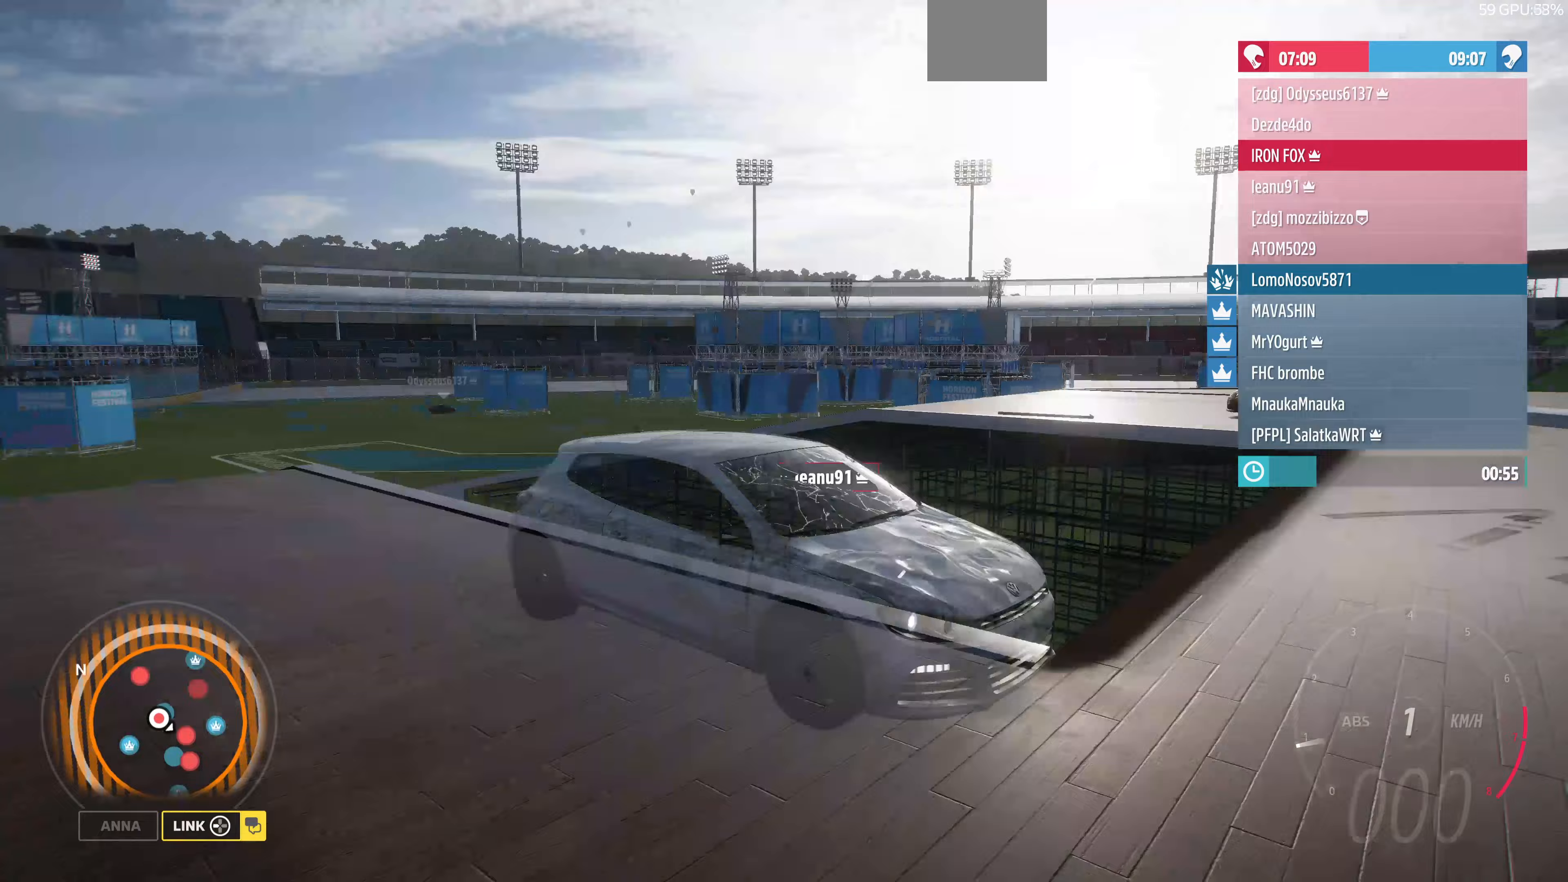
{"buttons": [], "left_stick": "center", "right_stick": "down", "events": [[433, "CROSS", "up"]]}
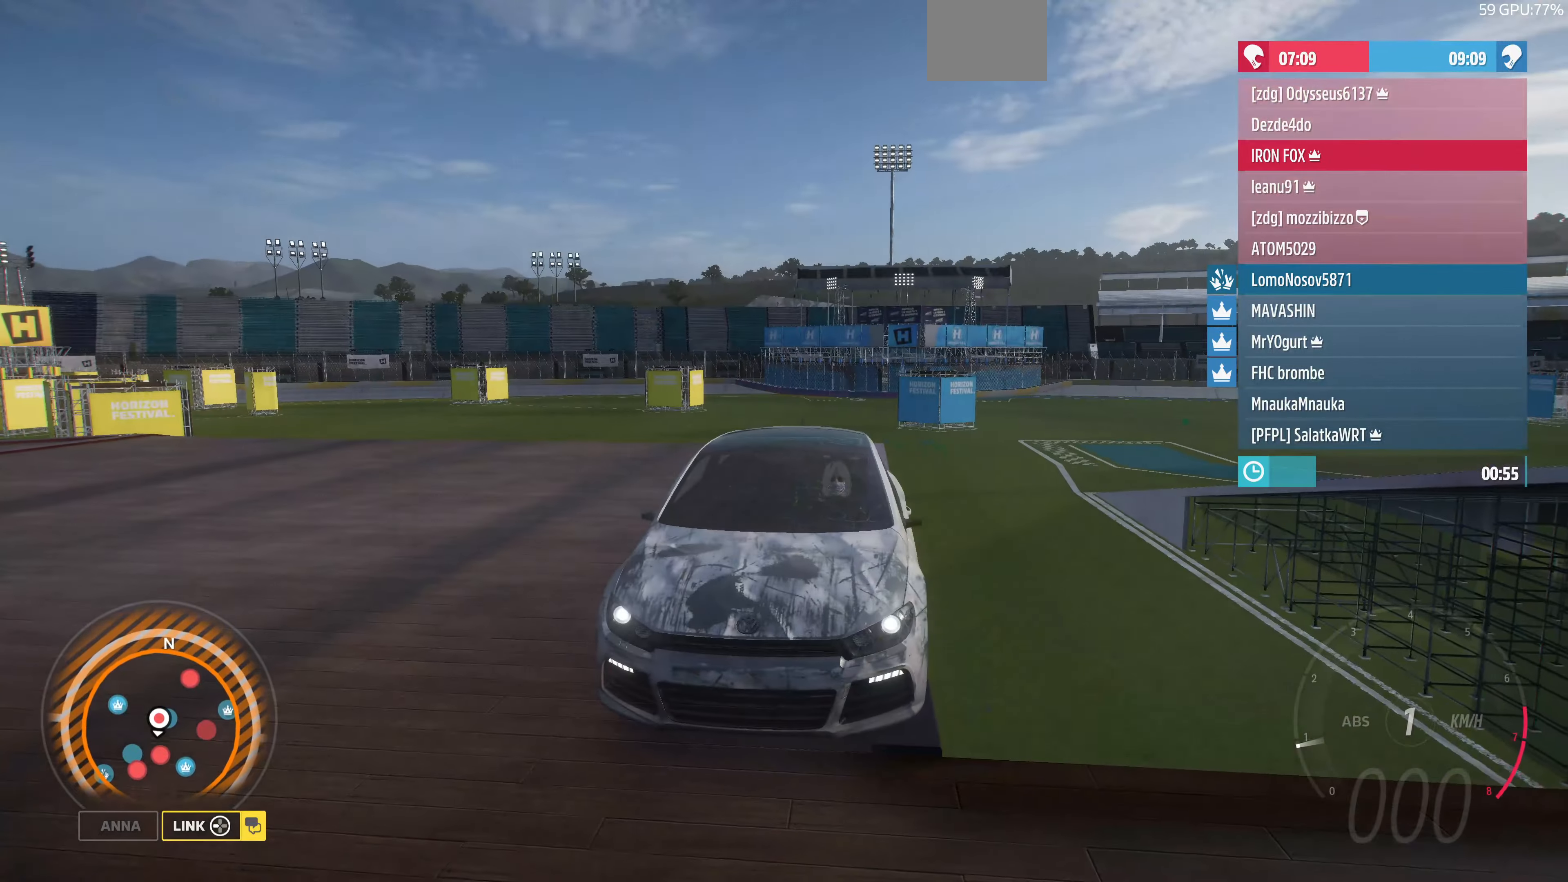
{"buttons": [], "left_stick": "center", "right_stick": "down-right", "events": [[333, "right_stick", "down-right"]]}
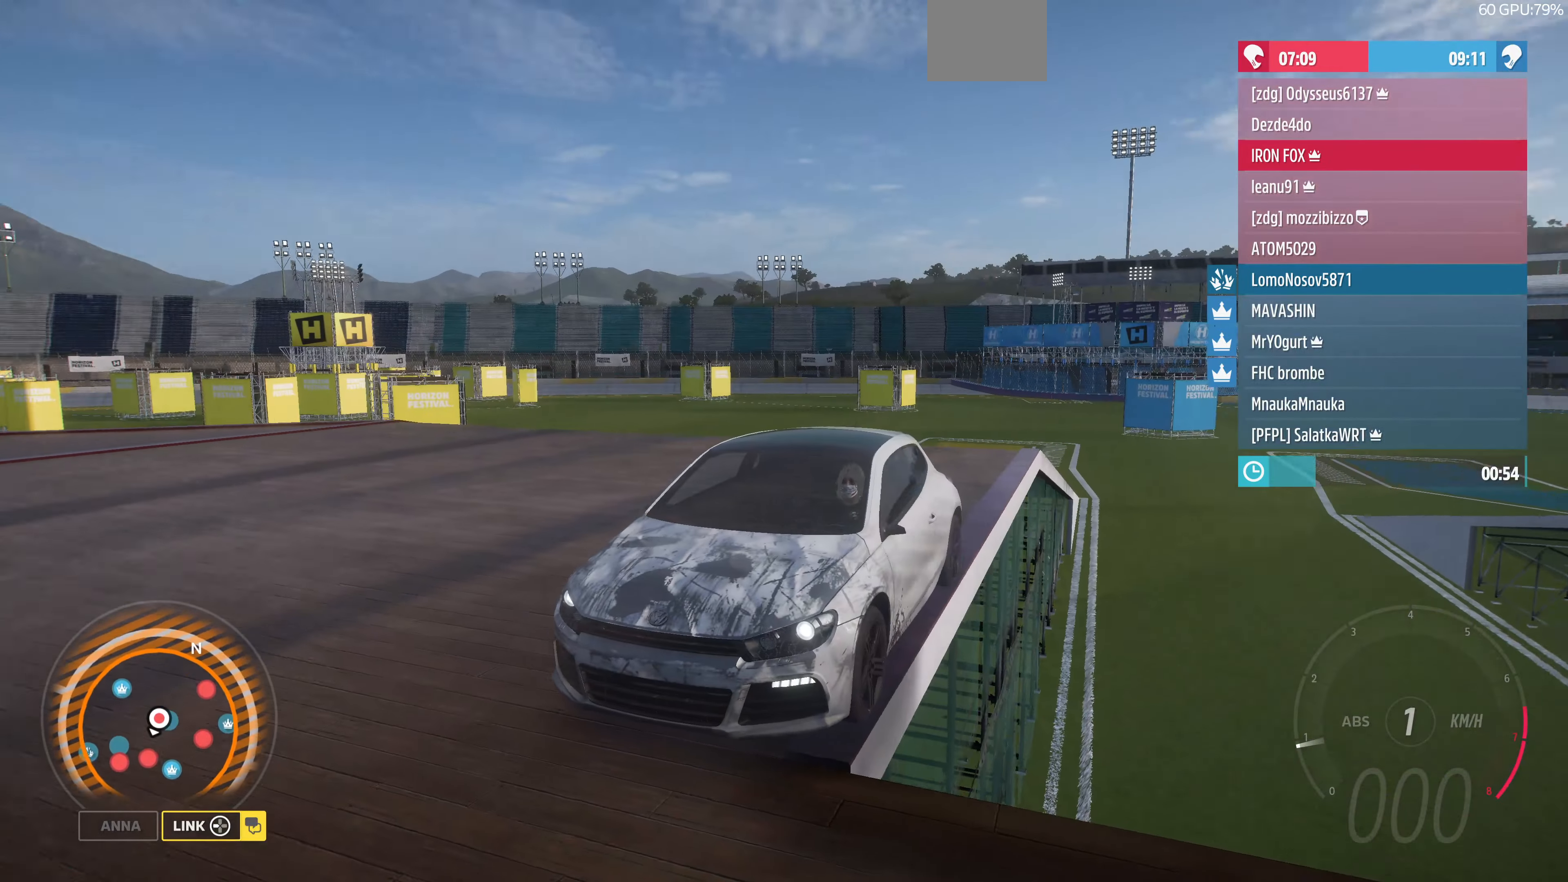
{"buttons": [], "left_stick": "center", "right_stick": "down-right", "events": []}
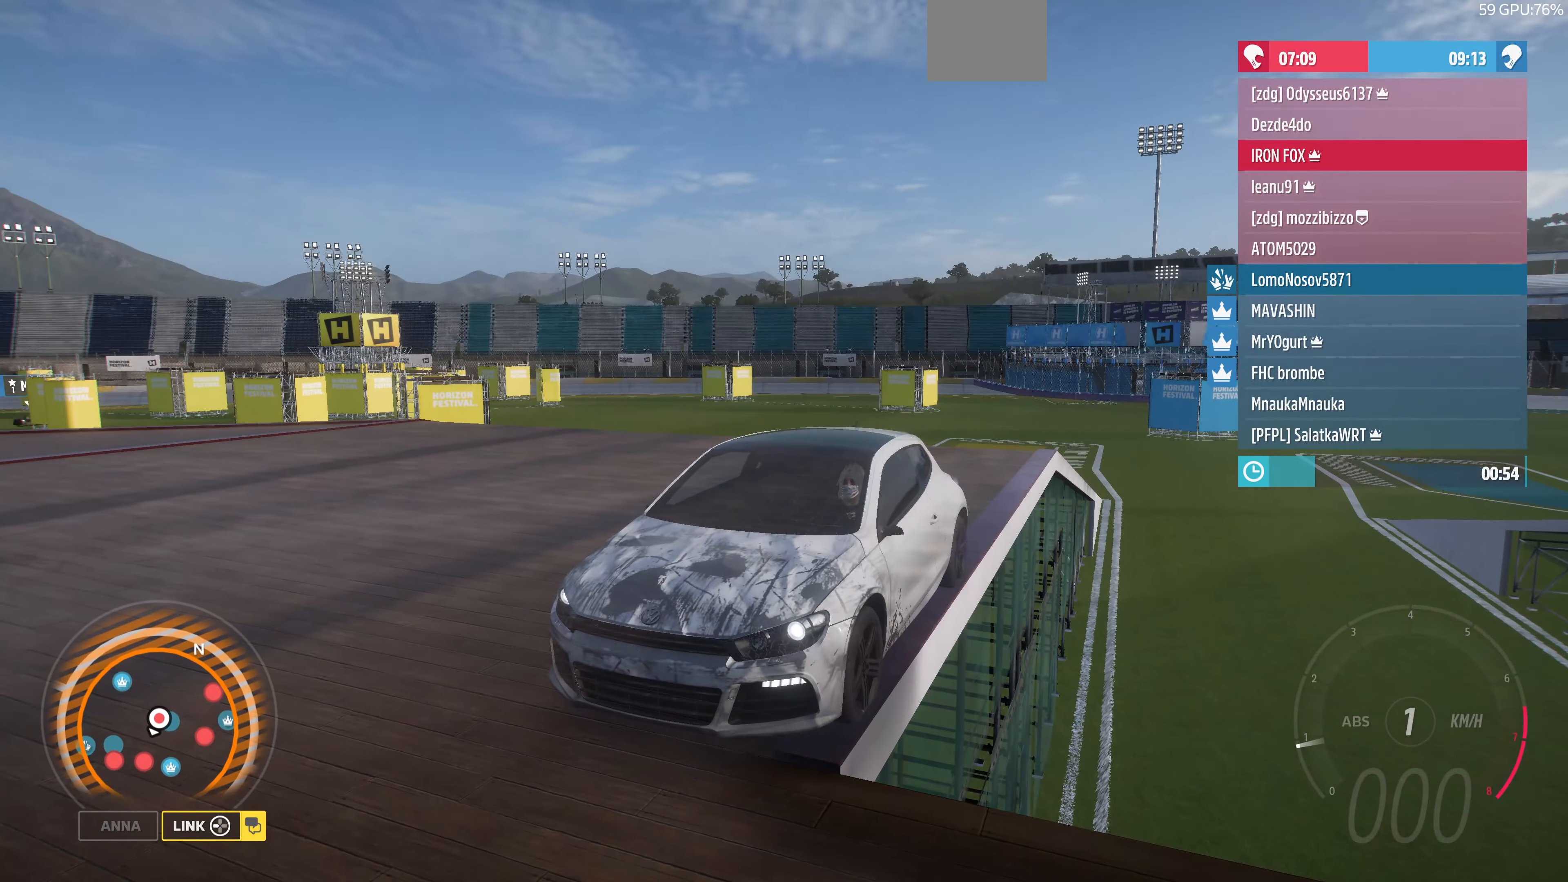
{"buttons": [], "left_stick": "center", "right_stick": "down-right", "events": []}
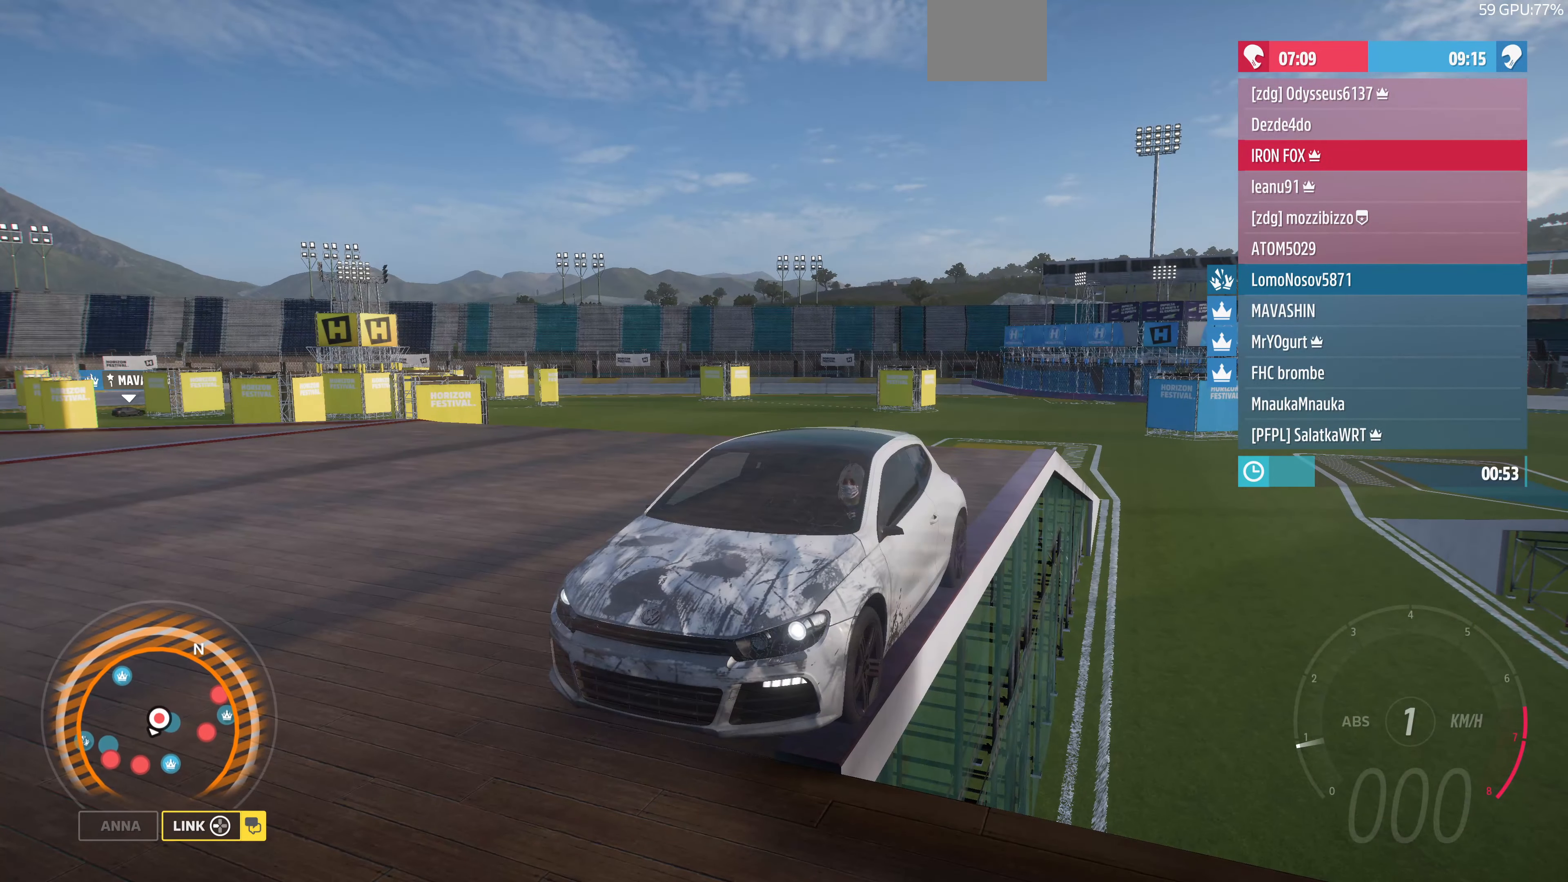
{"buttons": ["R2"], "left_stick": "center", "right_stick": "right", "events": [[433, "R2", "down"], [433, "right_stick", "right"]]}
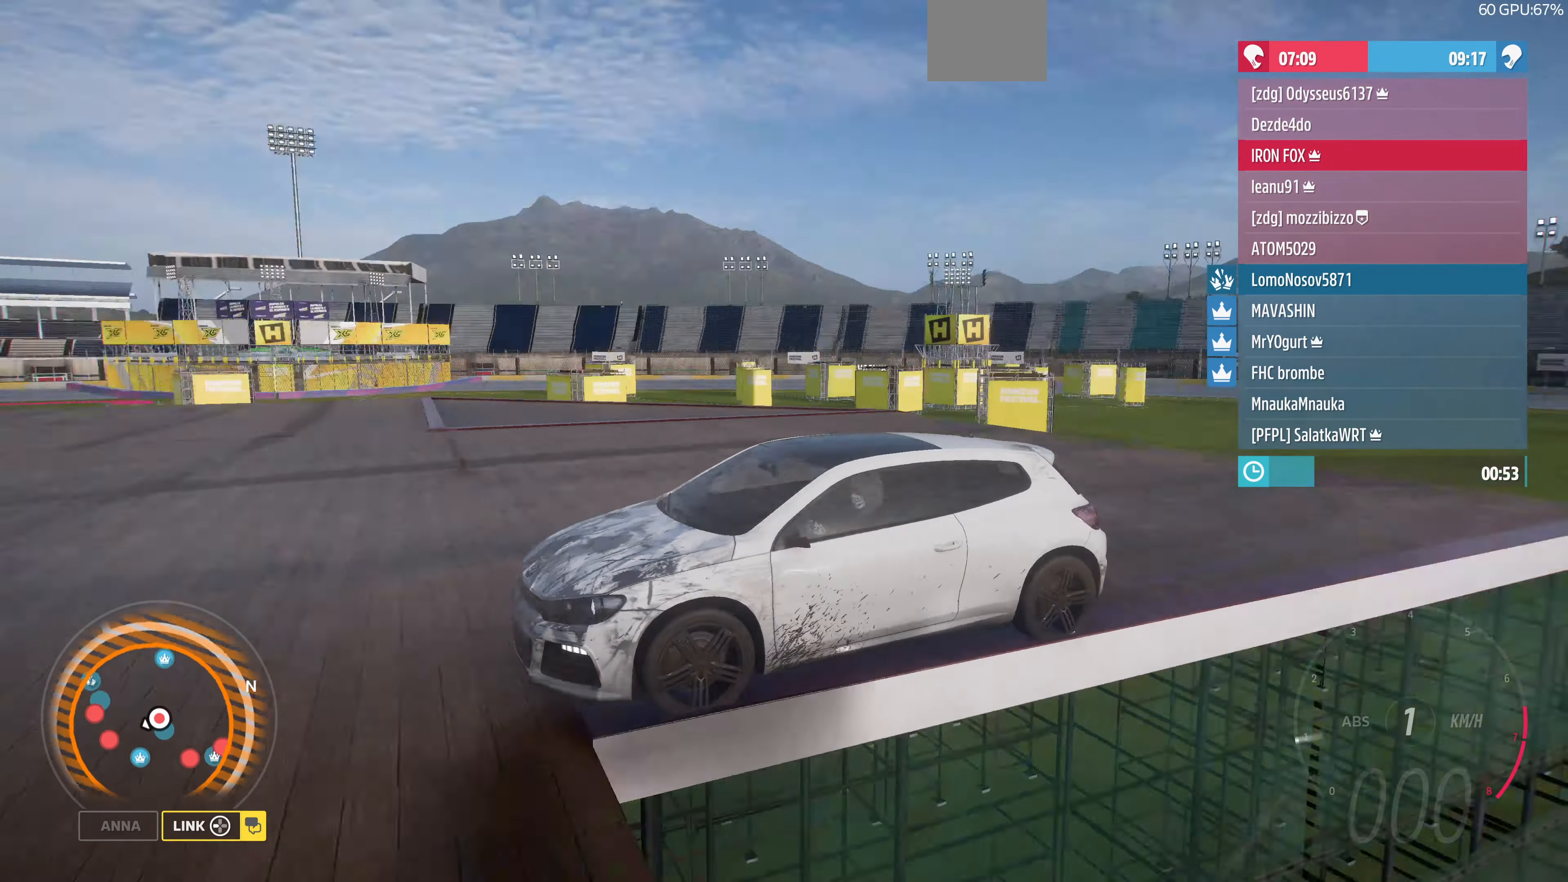
{"buttons": ["R2"], "left_stick": "center", "right_stick": "right", "events": []}
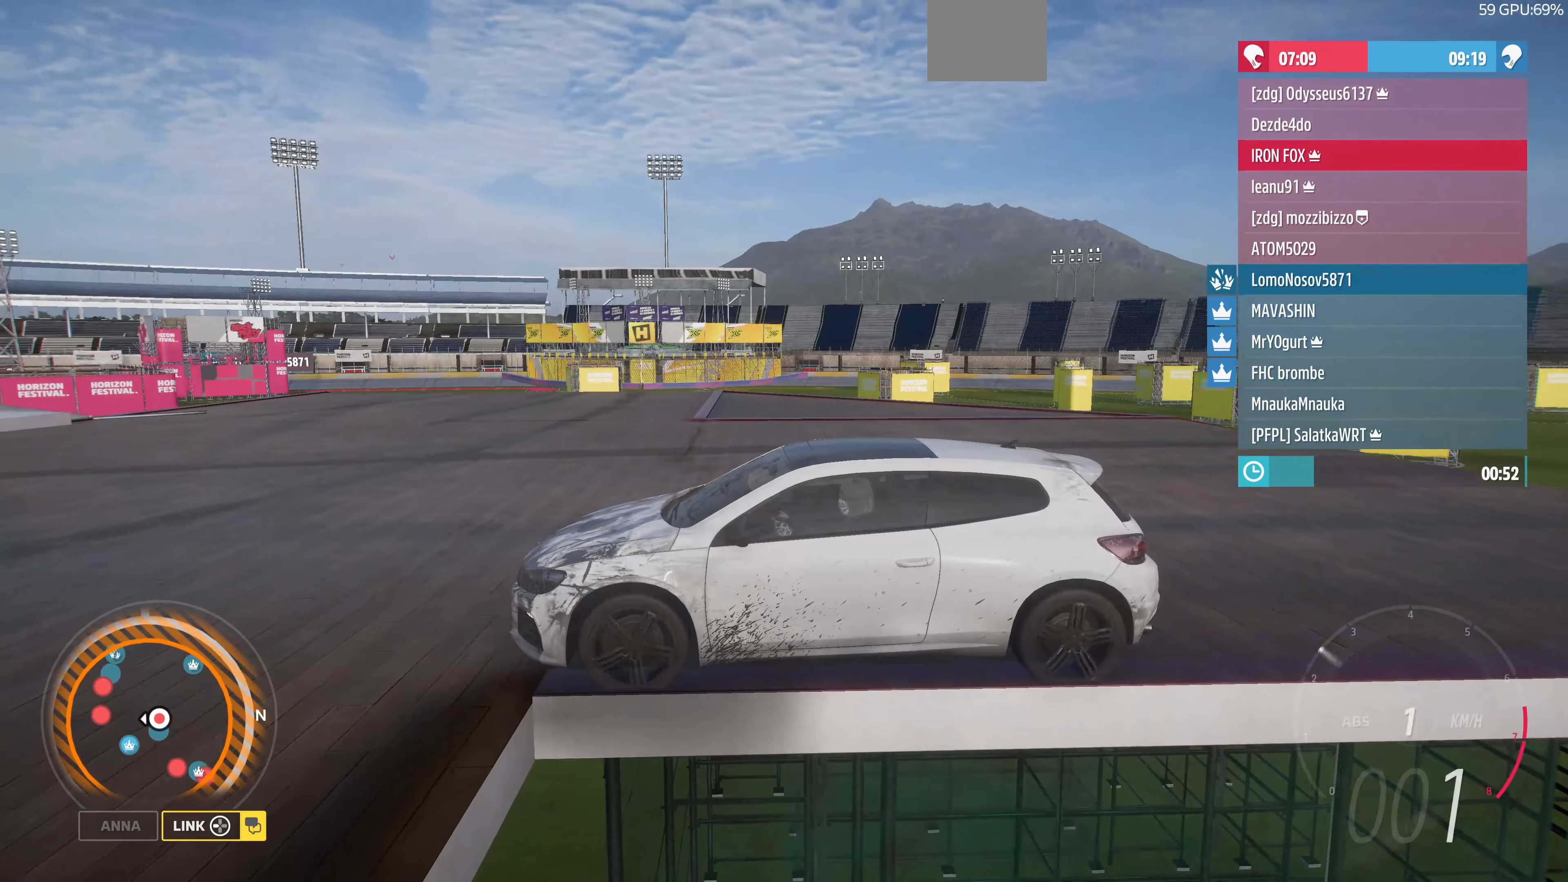
{"buttons": ["R2"], "left_stick": "center", "right_stick": "right", "events": []}
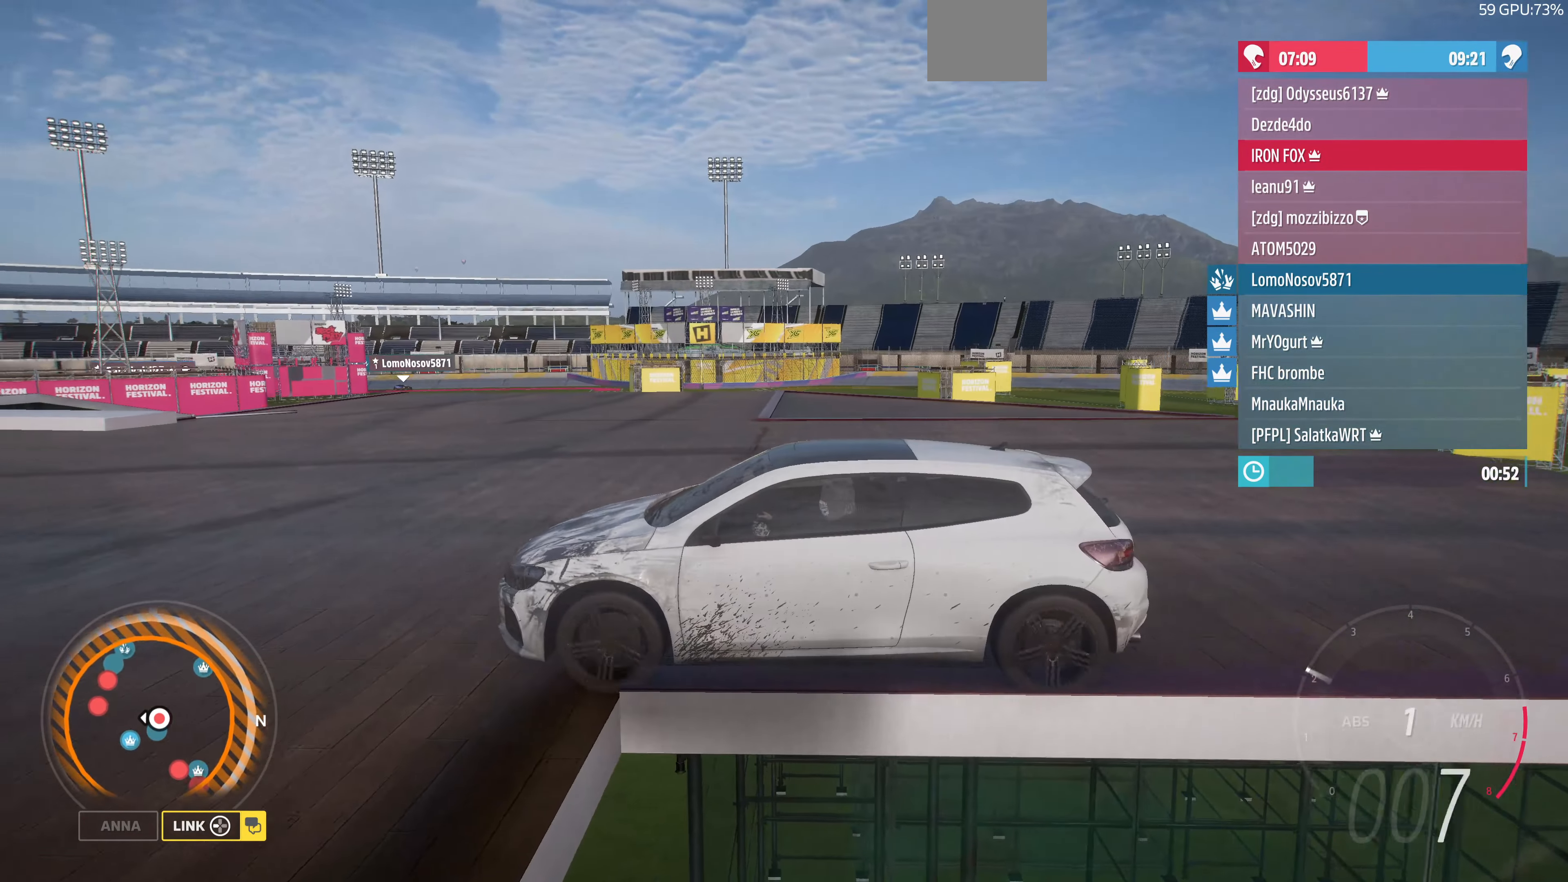
{"buttons": ["R2"], "left_stick": "center", "right_stick": "up-right", "events": [[500, "right_stick", "up-right"]]}
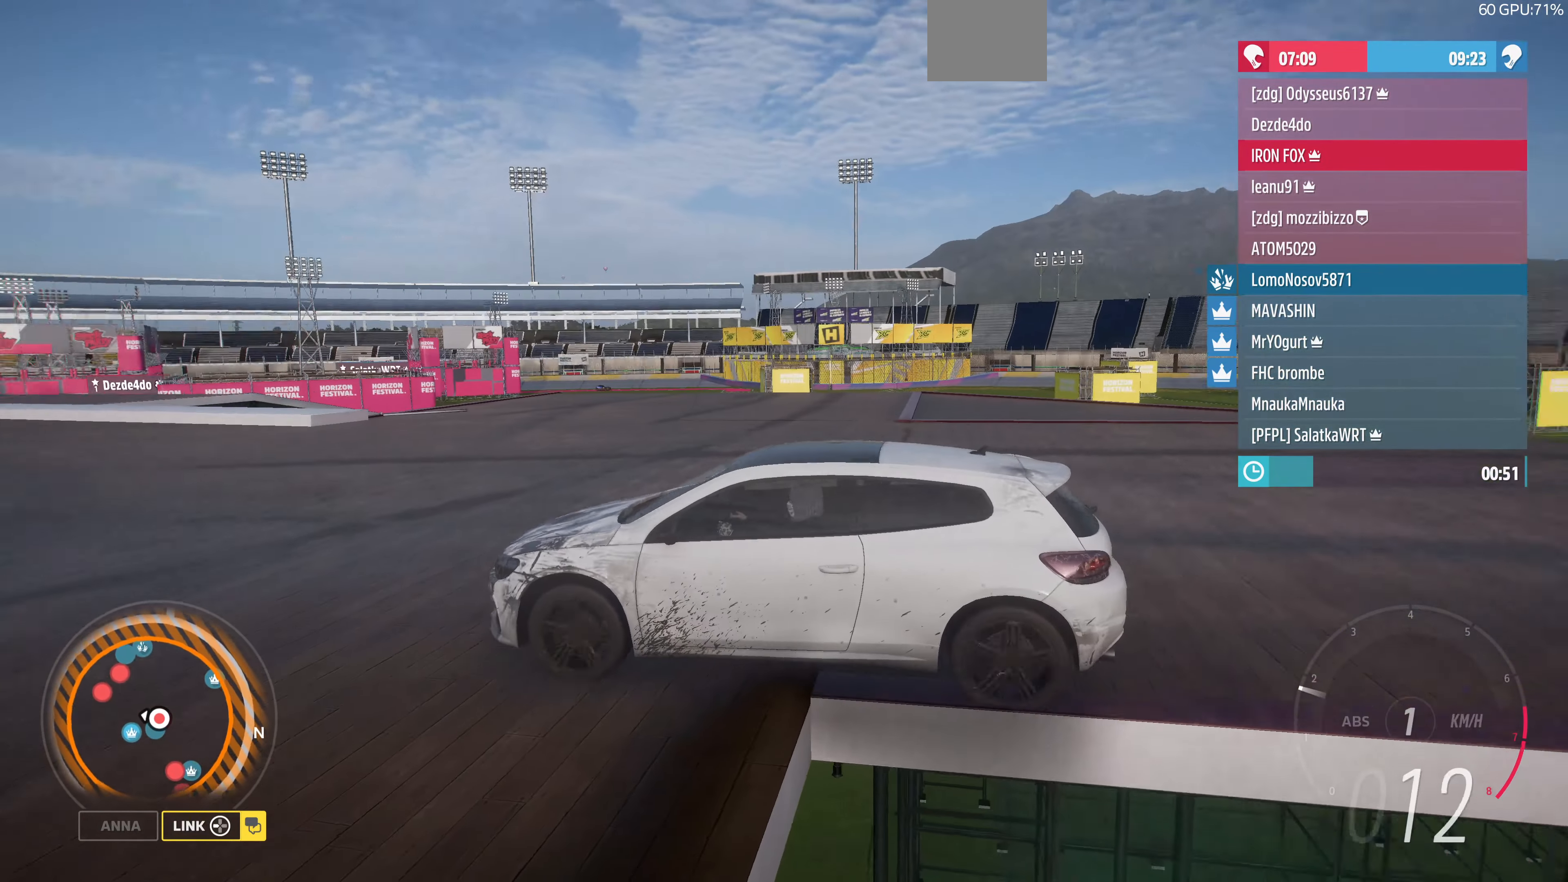
{"buttons": ["R2"], "left_stick": "center", "right_stick": "up-right", "events": []}
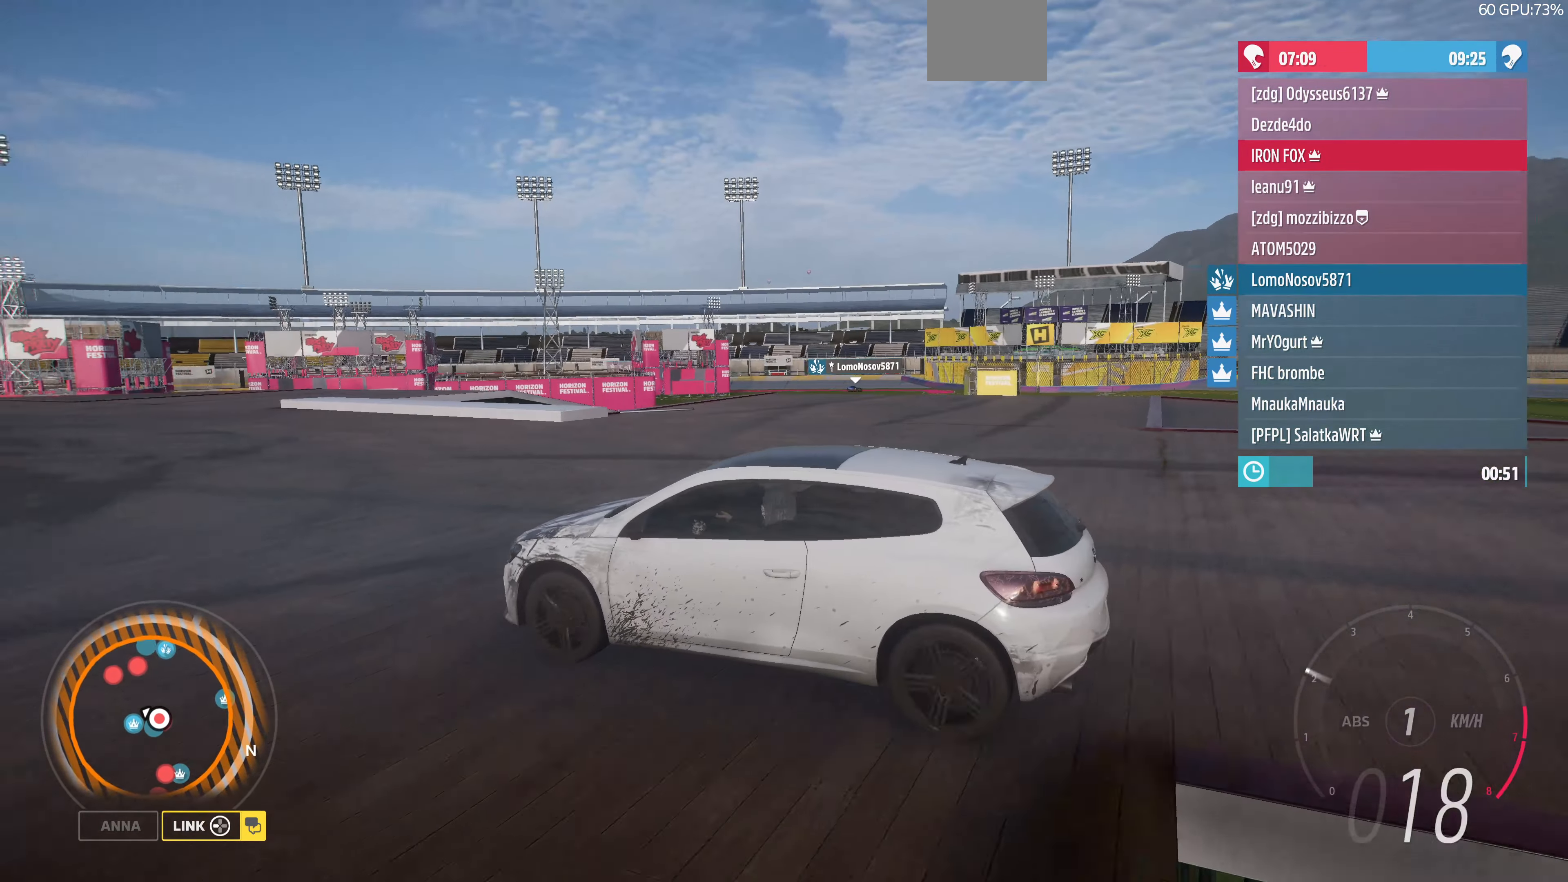
{"buttons": ["R2"], "left_stick": "center", "right_stick": "up-right", "events": []}
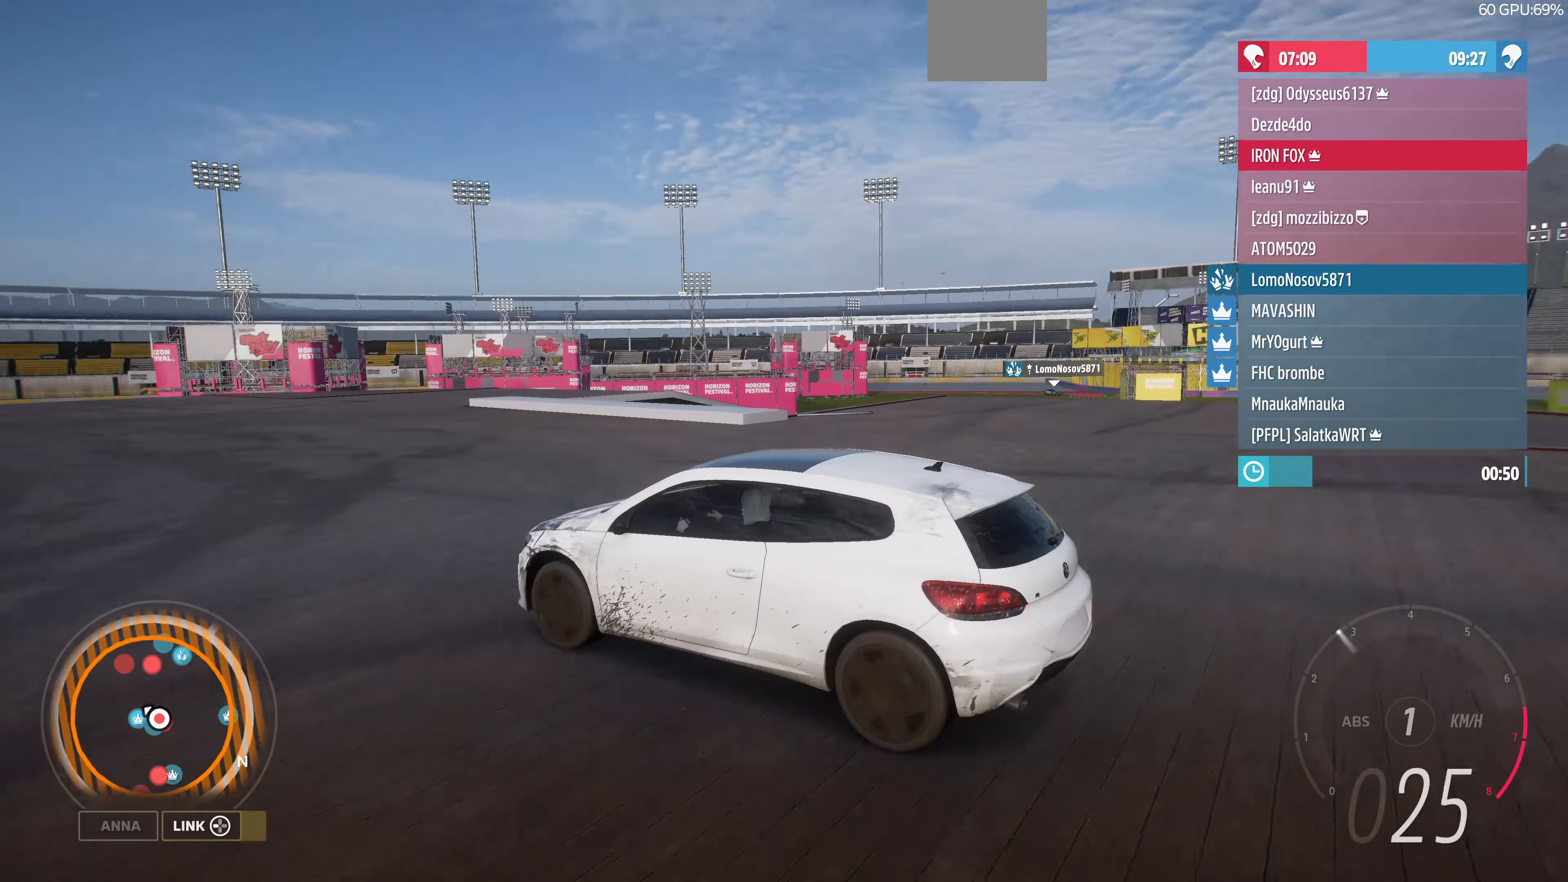
{"buttons": ["R2"], "left_stick": "center", "right_stick": "up-right", "events": []}
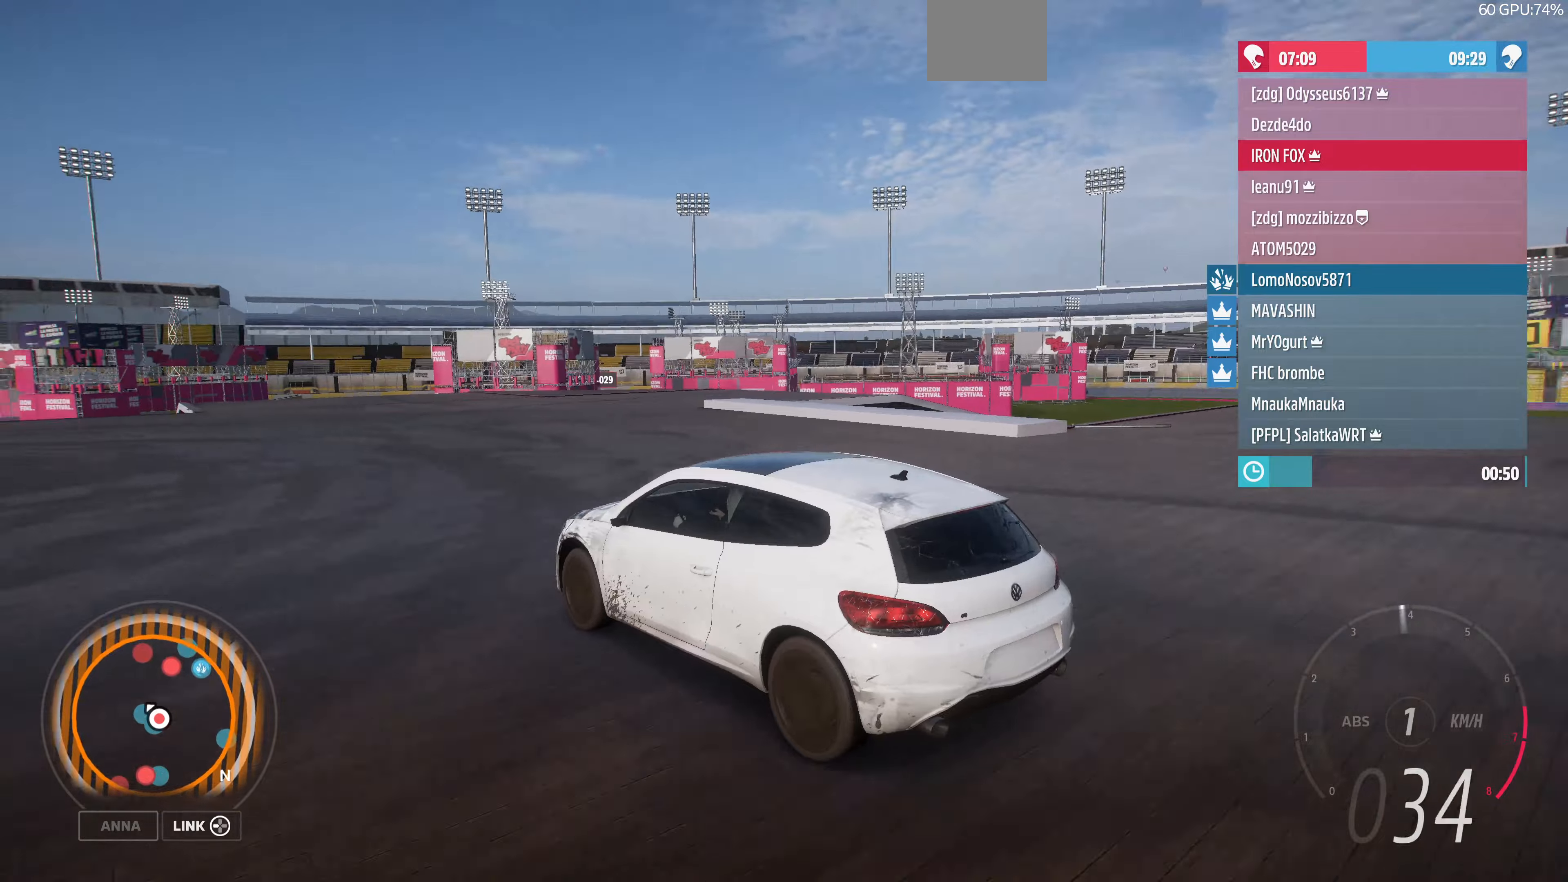
{"buttons": ["R2"], "left_stick": "center", "right_stick": "center", "events": [[33, "right_stick", "center"]]}
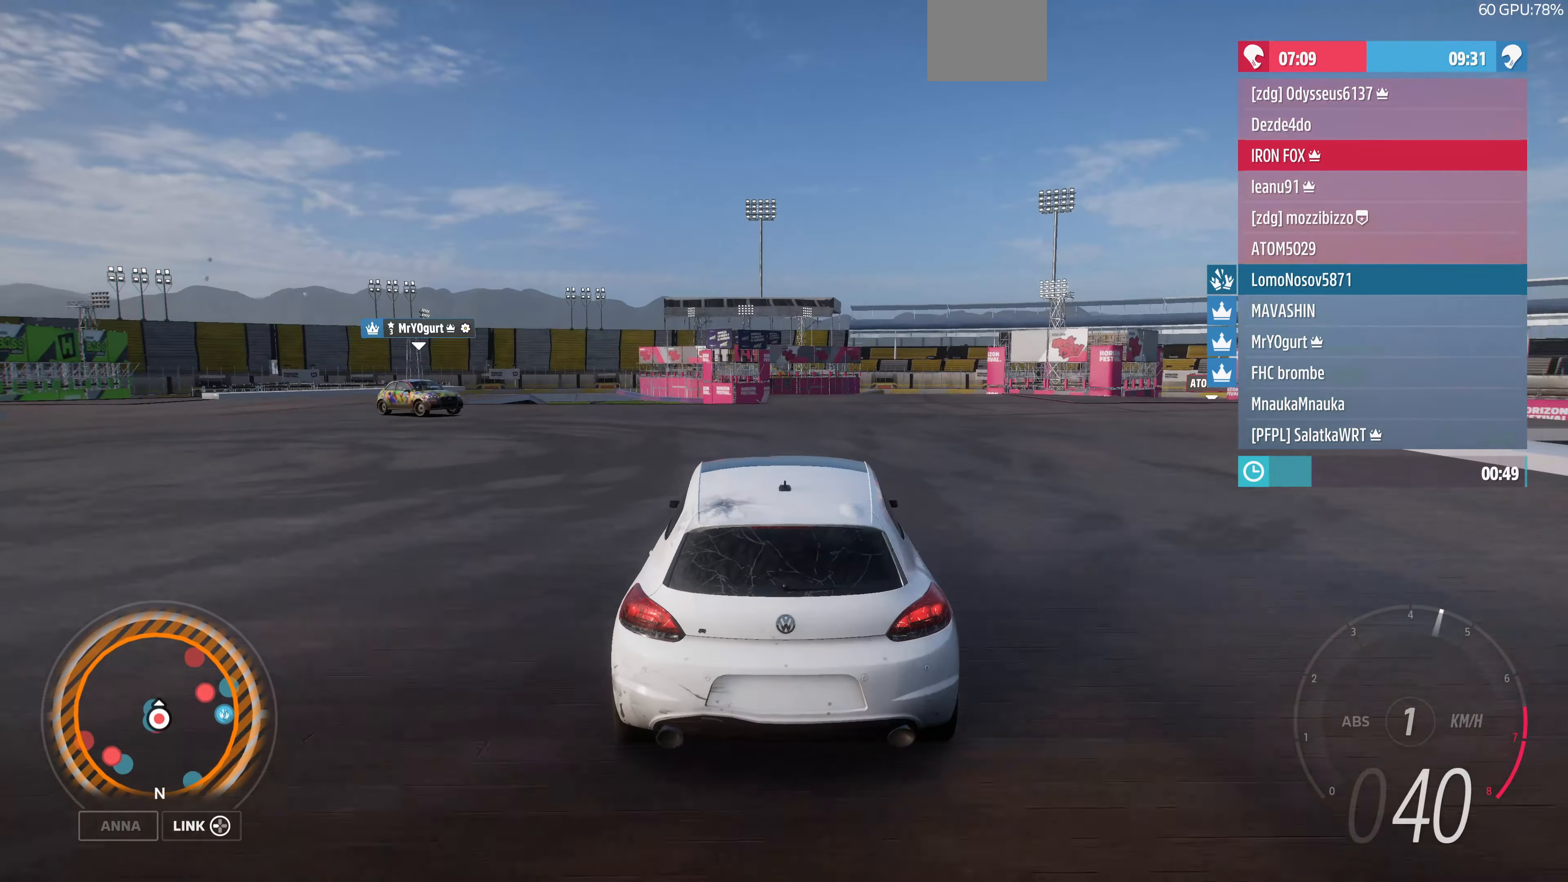
{"buttons": [], "left_stick": "center", "right_stick": "center", "events": [[166, "R2", "up"]]}
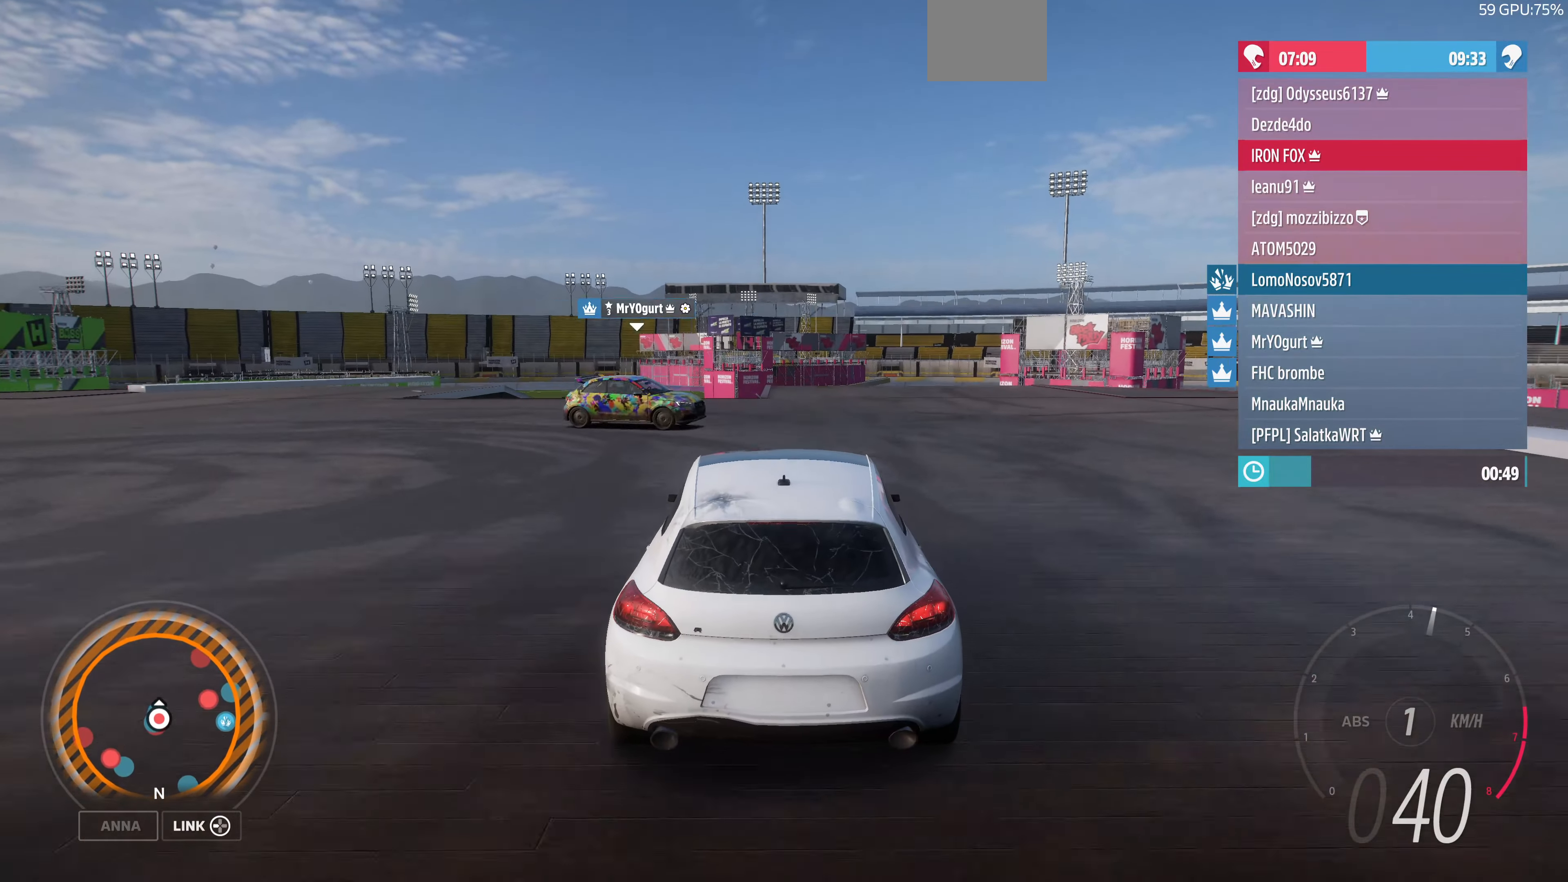
{"buttons": [], "left_stick": "center", "right_stick": "center", "events": []}
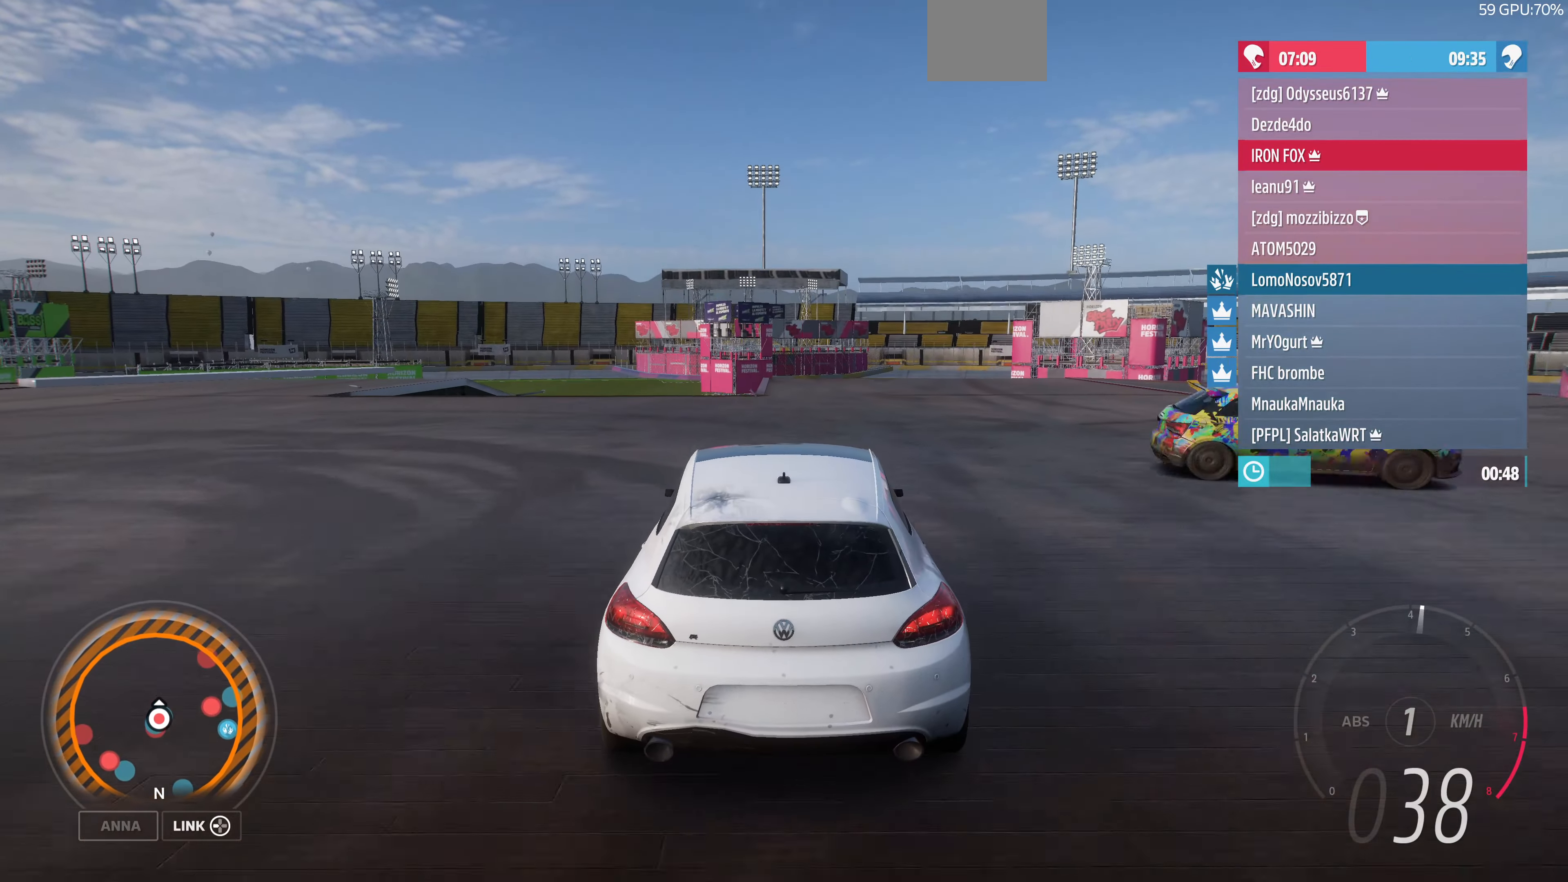
{"buttons": [], "left_stick": "center", "right_stick": "up", "events": [[233, "right_stick", "up"]]}
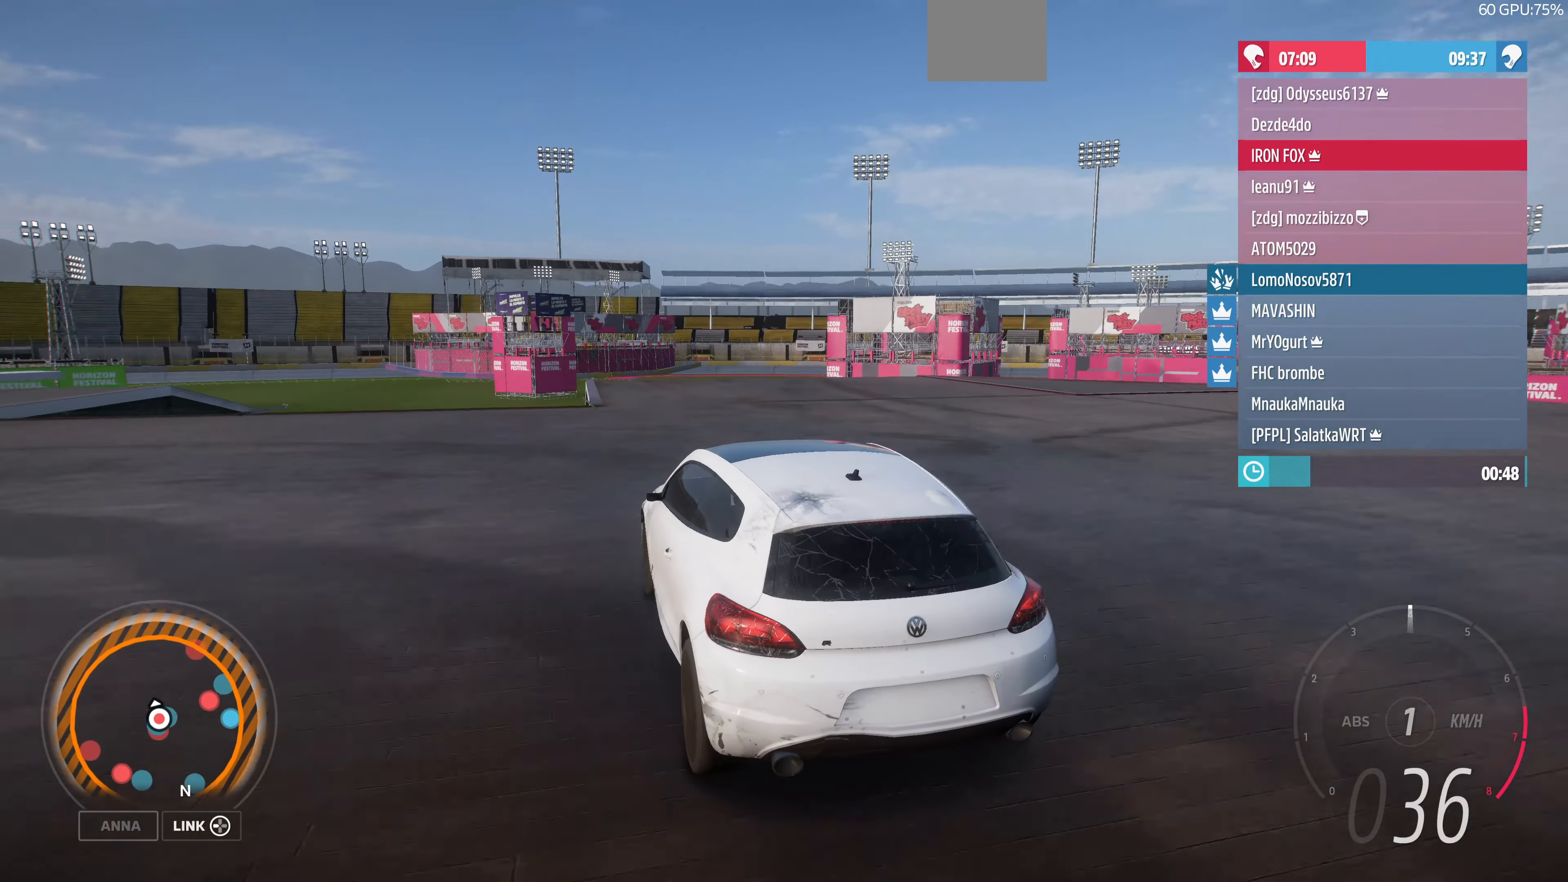
{"buttons": [], "left_stick": "center", "right_stick": "up", "events": []}
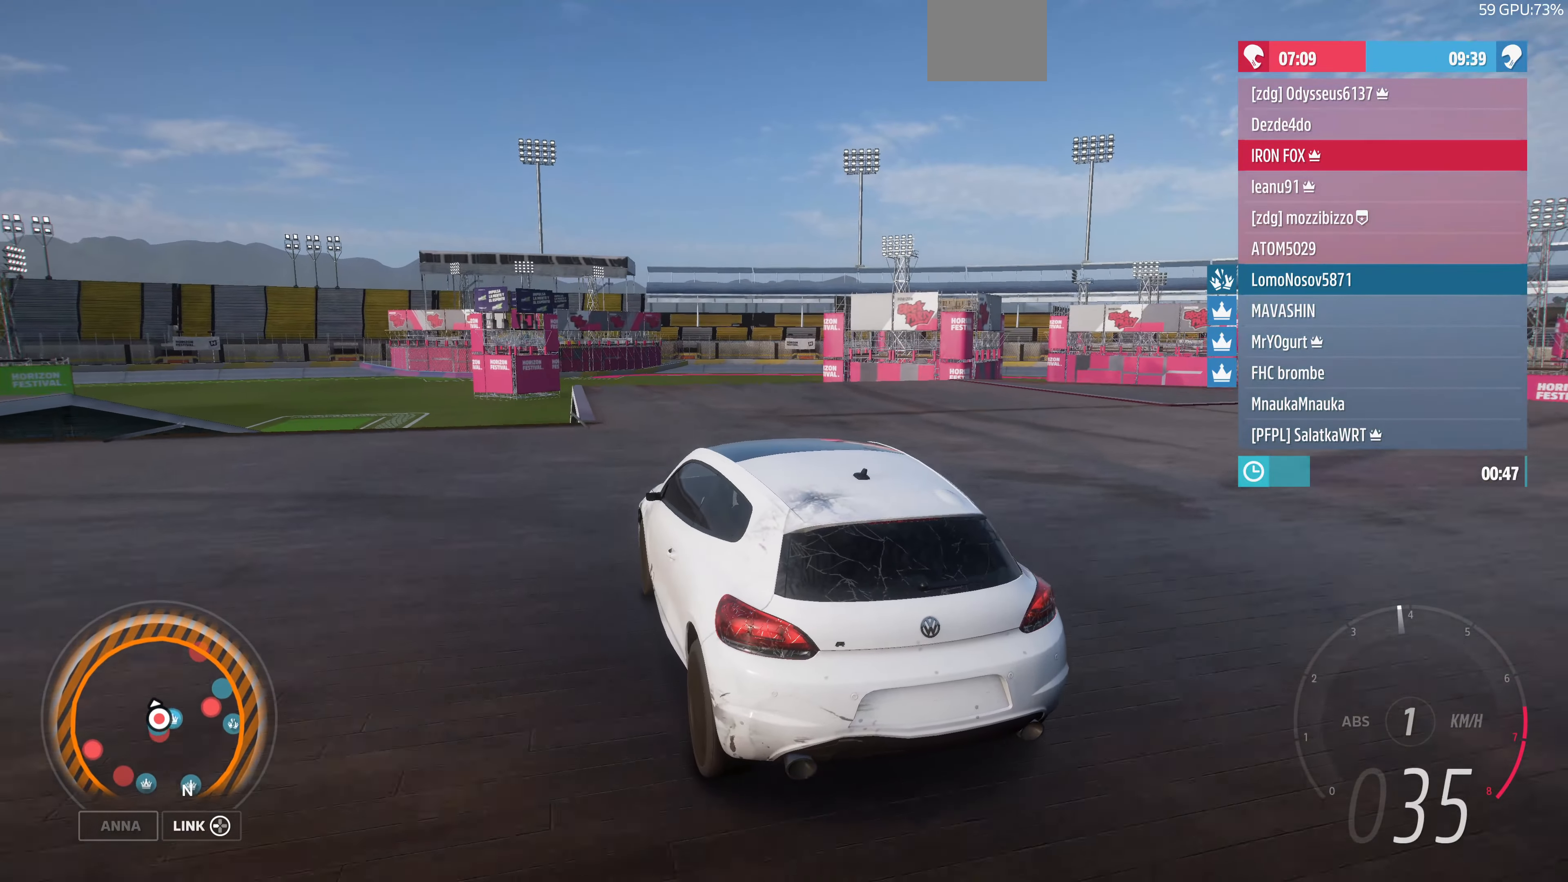
{"buttons": [], "left_stick": "center", "right_stick": "up", "events": []}
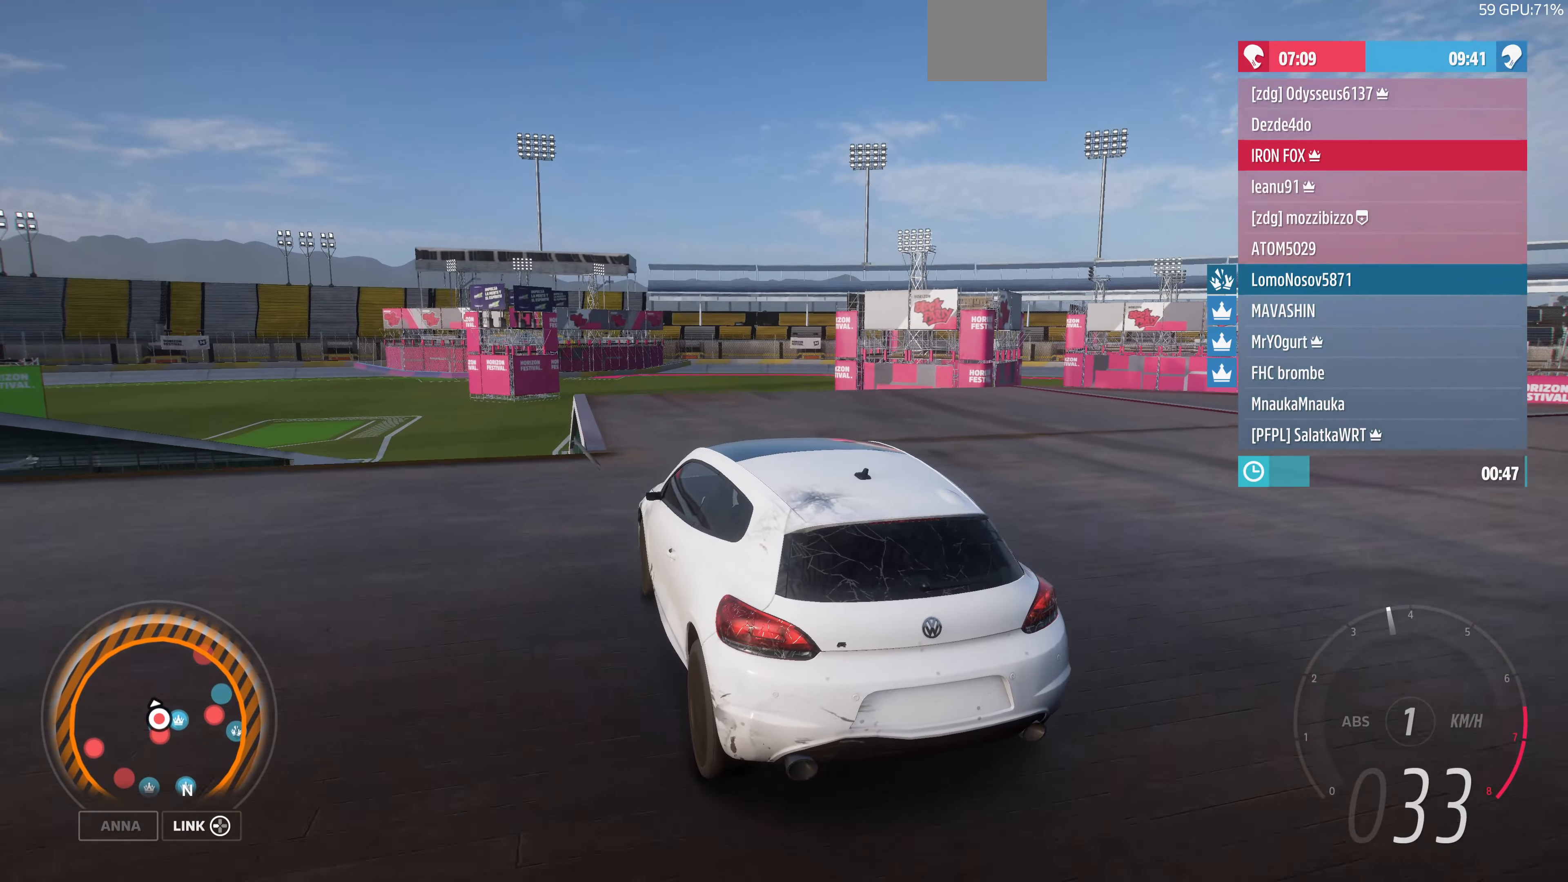
{"buttons": [], "left_stick": "center", "right_stick": "up", "events": []}
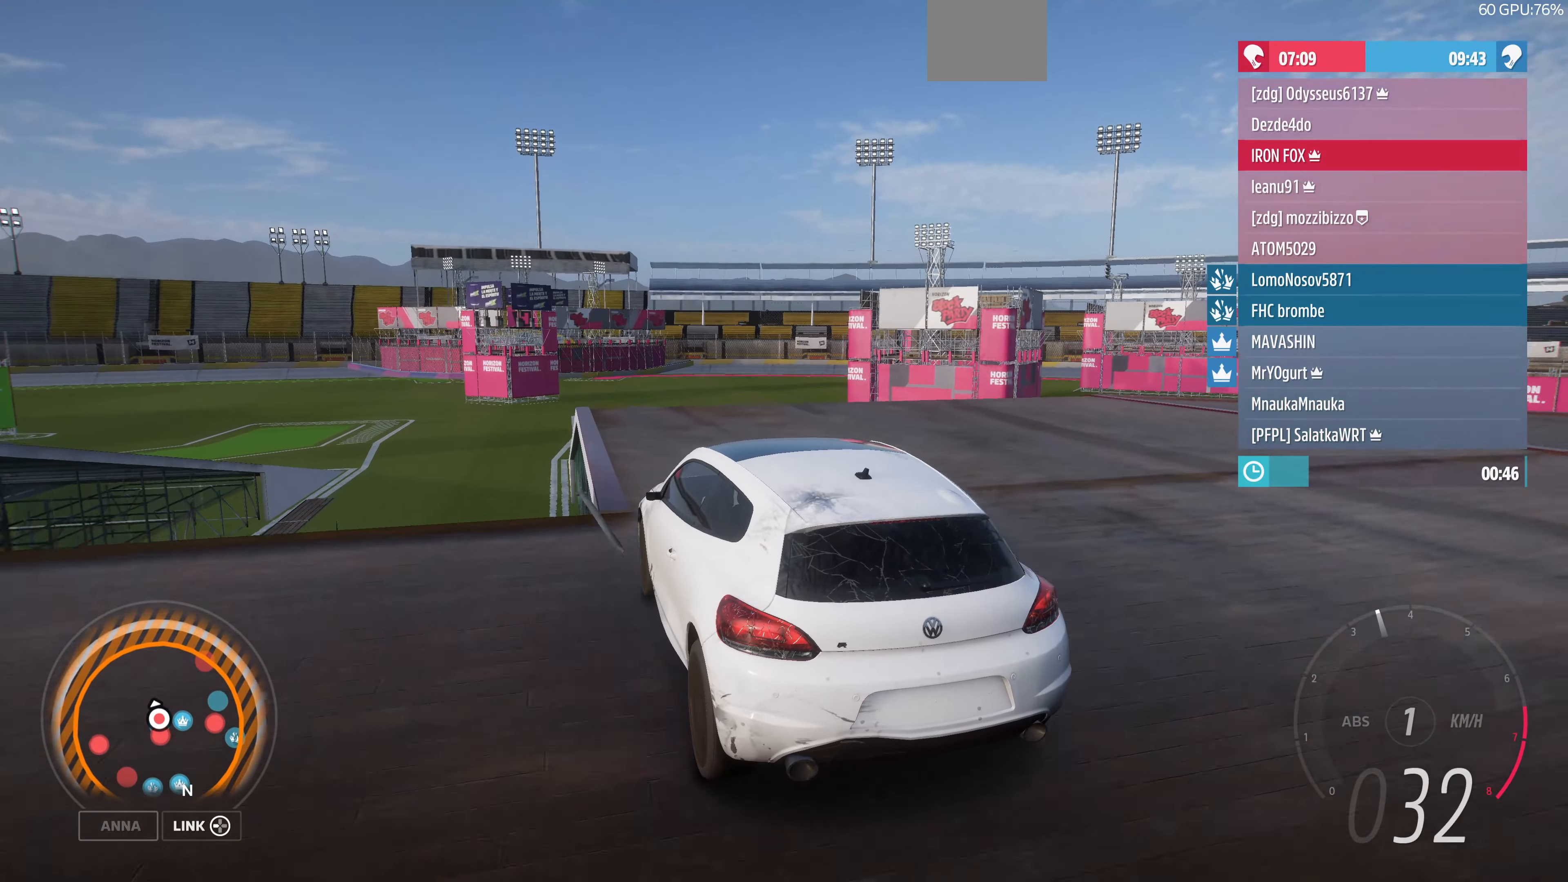
{"buttons": [], "left_stick": "center", "right_stick": "up", "events": []}
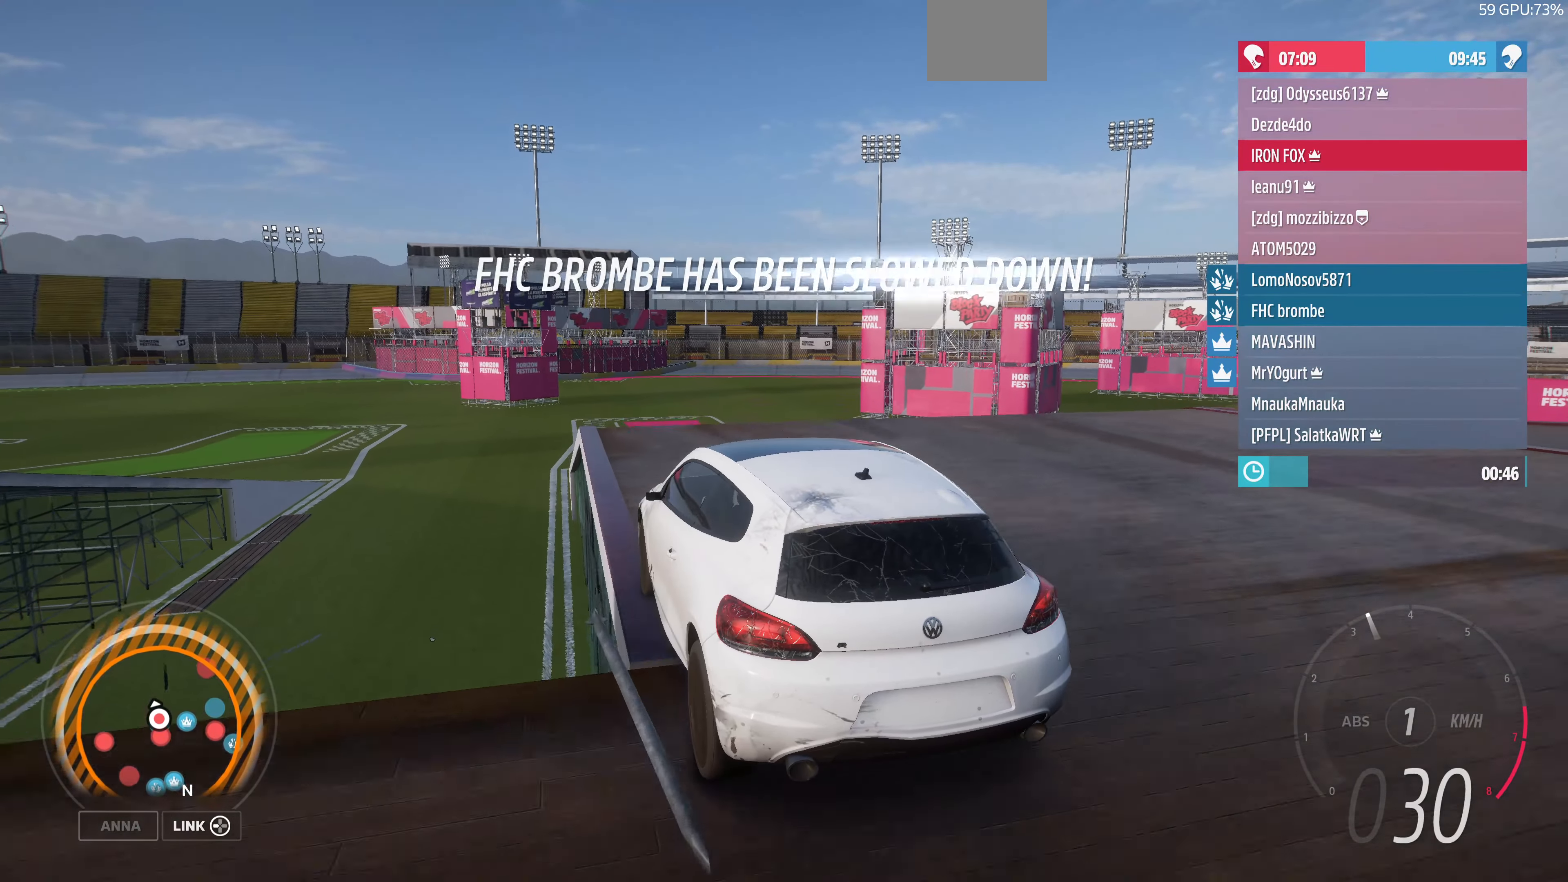
{"buttons": [], "left_stick": "center", "right_stick": "up-right", "events": [[333, "right_stick", "up-right"]]}
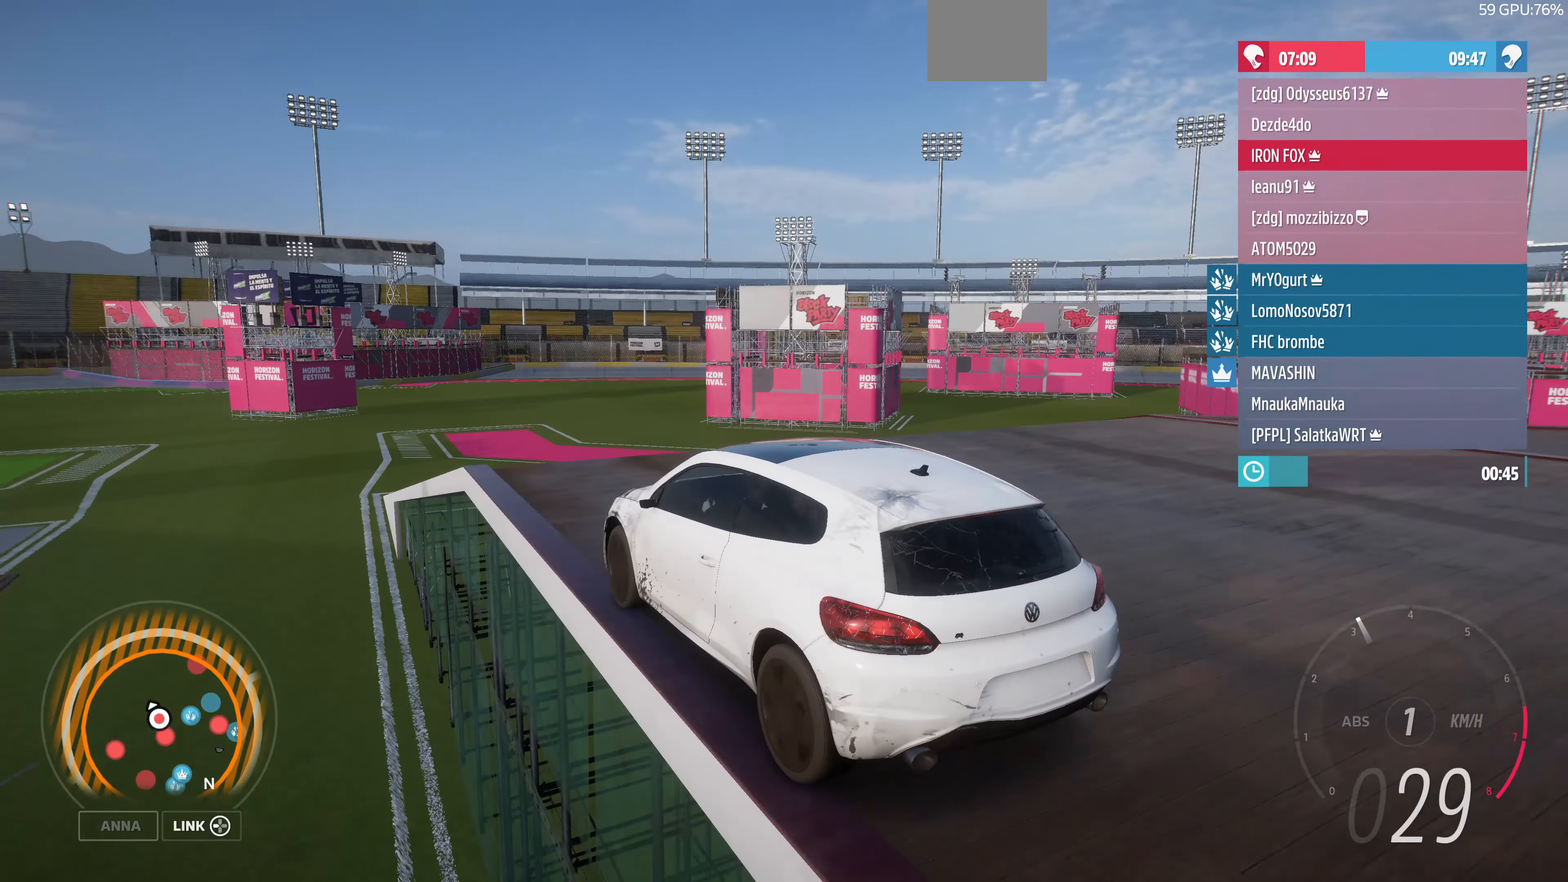
{"buttons": ["CROSS"], "left_stick": "center", "right_stick": "up-right", "events": [[100, "CROSS", "down"]]}
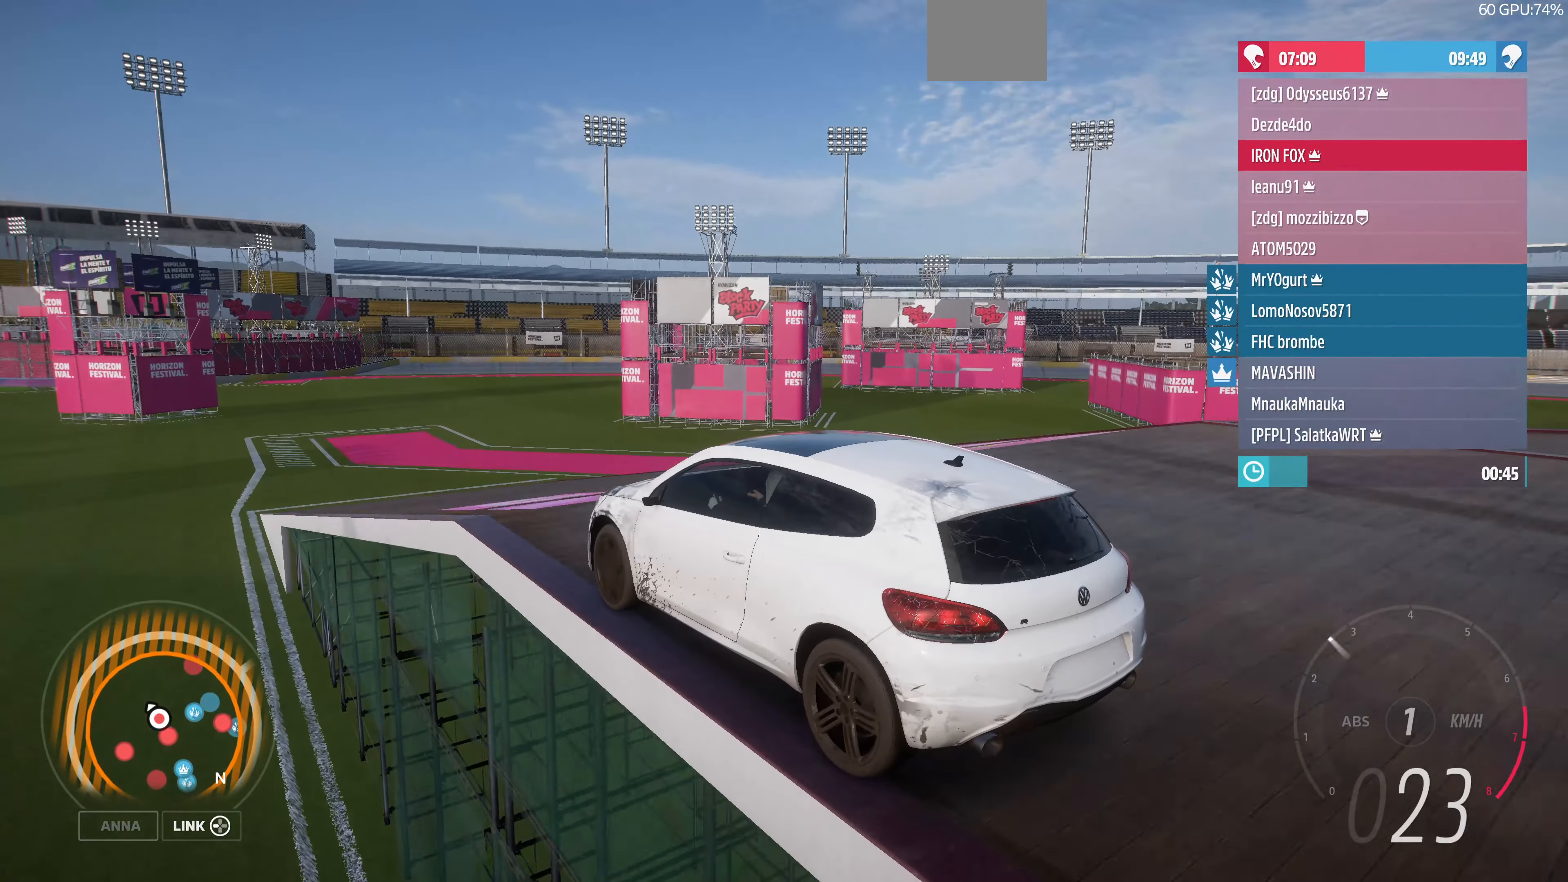
{"buttons": [], "left_stick": "center", "right_stick": "up-right", "events": [[133, "CROSS", "up"]]}
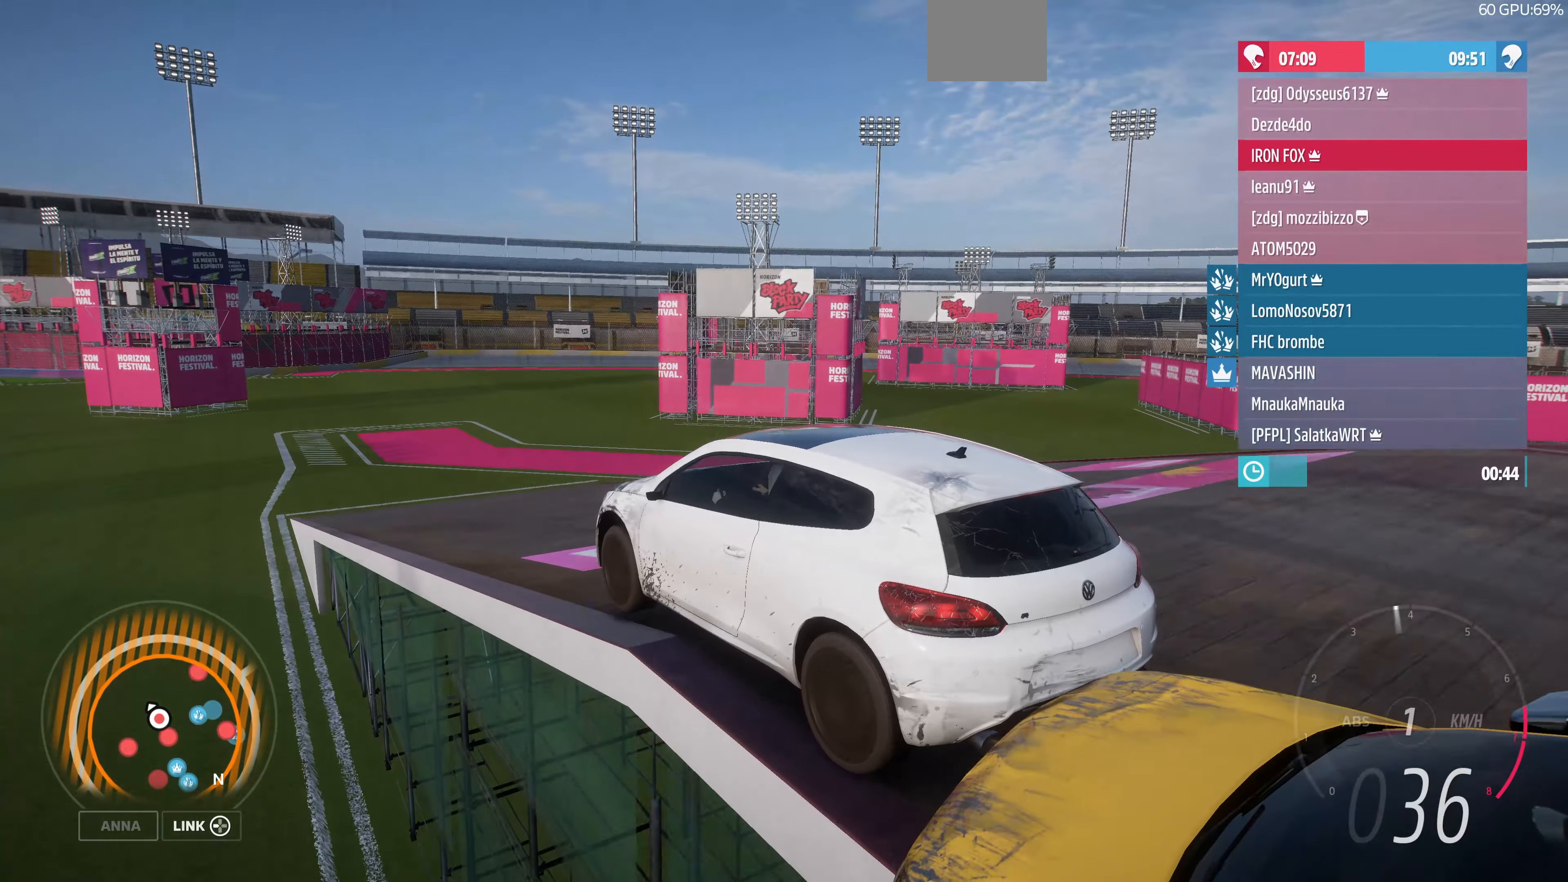
{"buttons": ["CROSS"], "left_stick": "center", "right_stick": "up-right", "events": [[67, "CROSS", "down"]]}
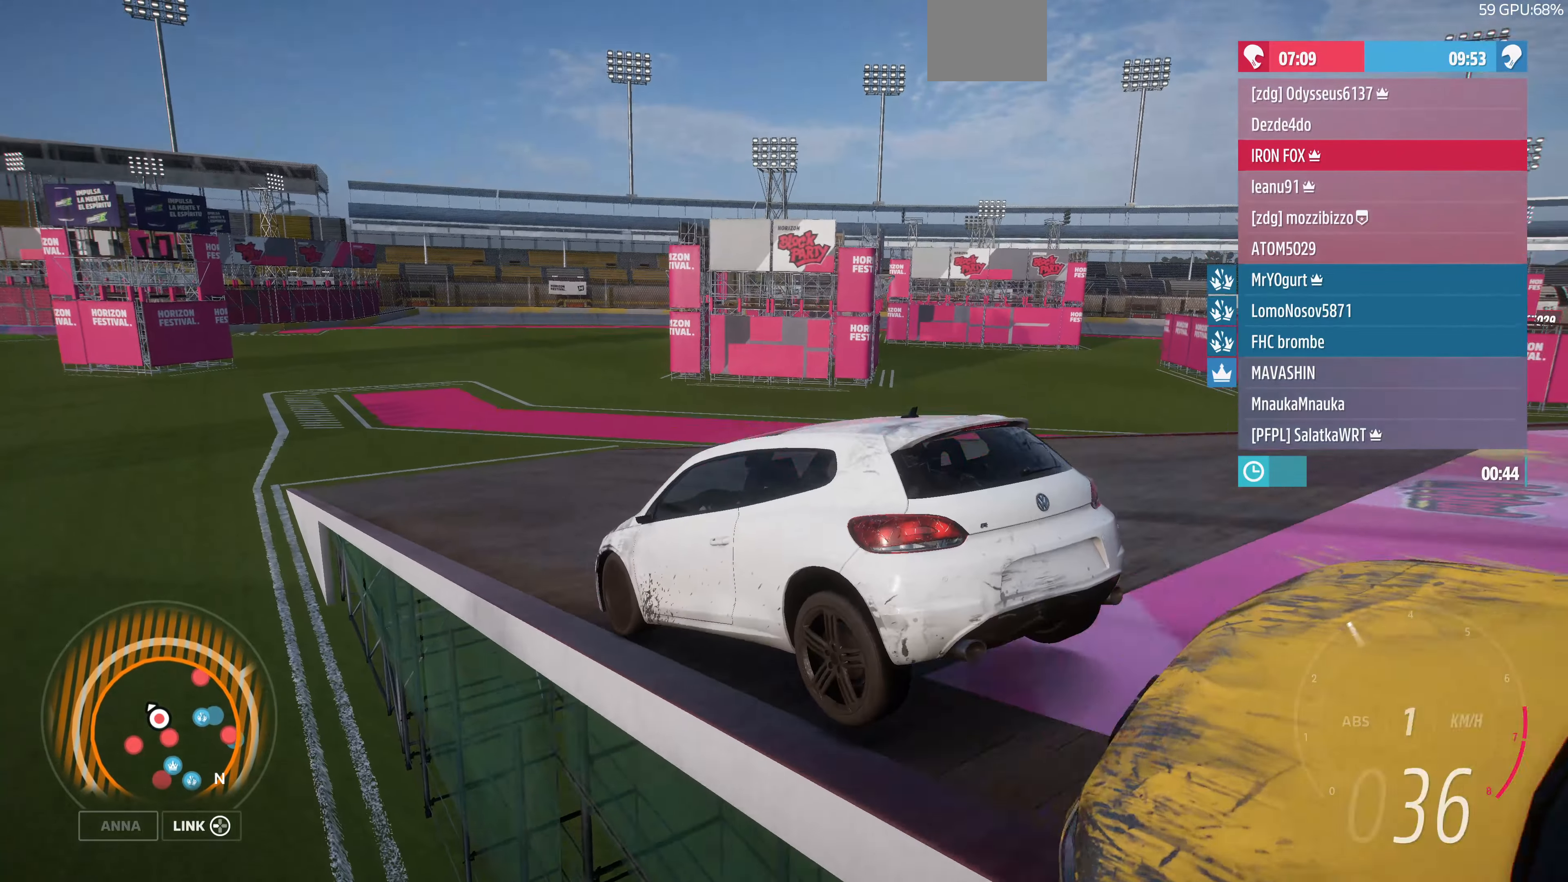
{"buttons": ["CROSS"], "left_stick": "center", "right_stick": "right", "events": [[500, "right_stick", "right"]]}
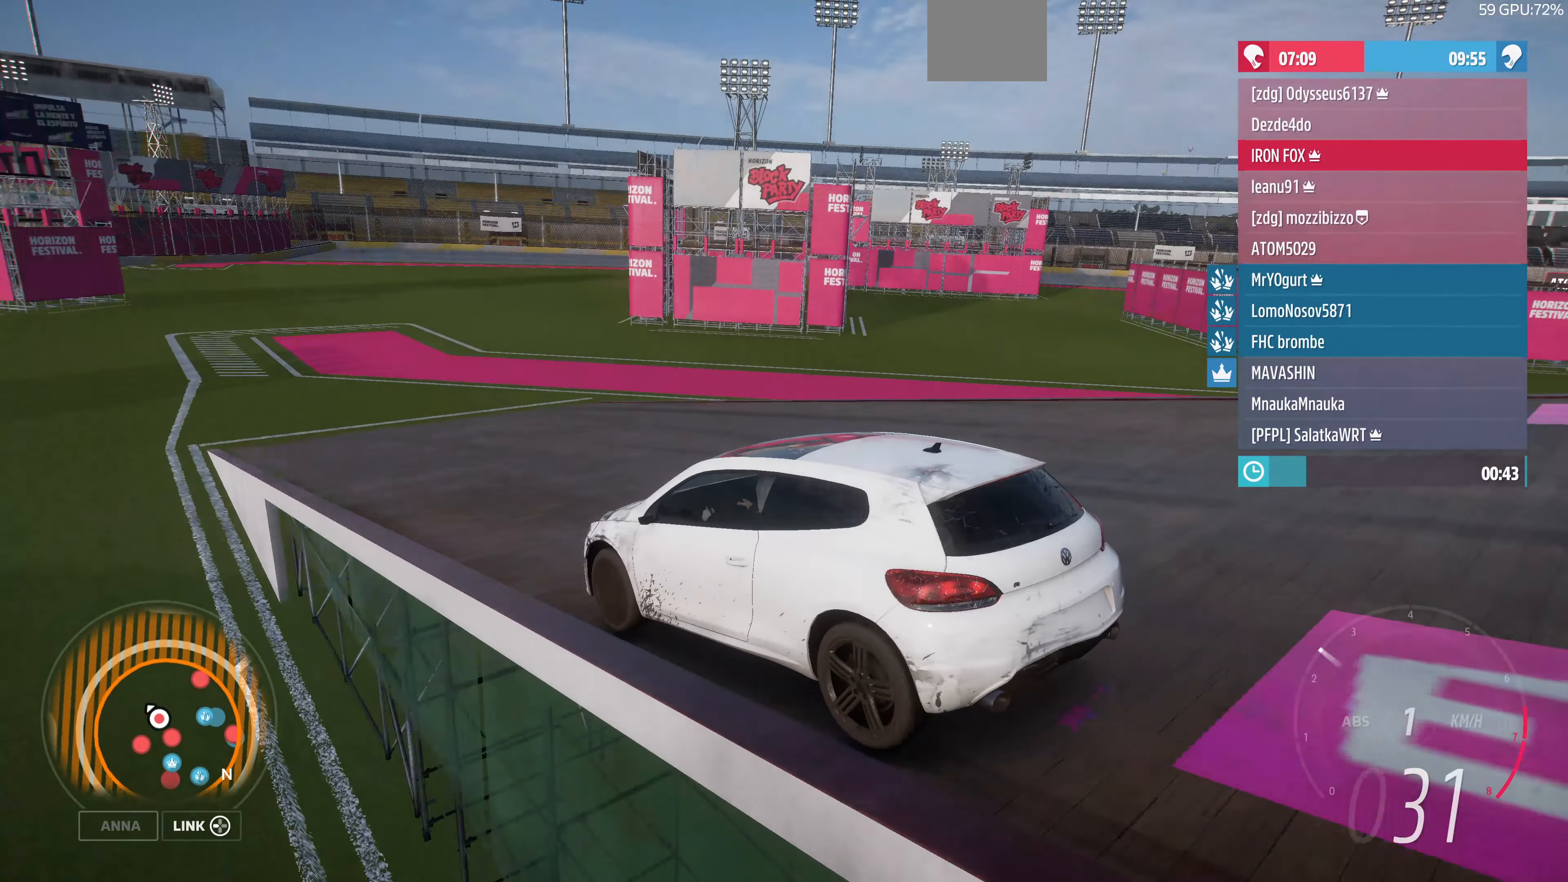
{"buttons": ["CROSS"], "left_stick": "center", "right_stick": "down-right", "events": [[100, "right_stick", "down-right"]]}
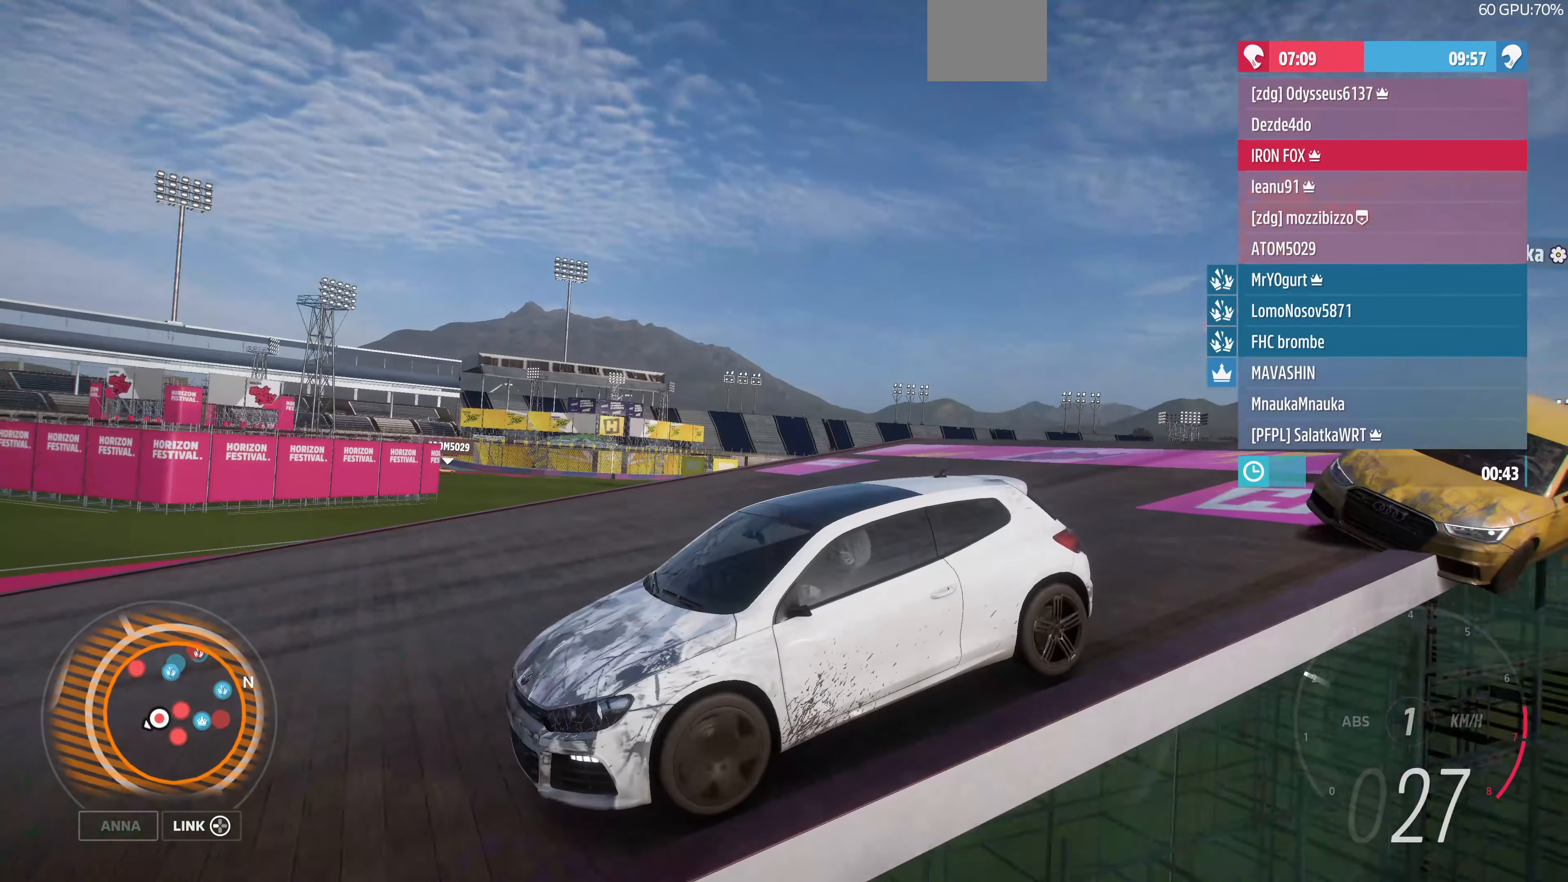
{"buttons": ["CROSS"], "left_stick": "center", "right_stick": "down-right", "events": []}
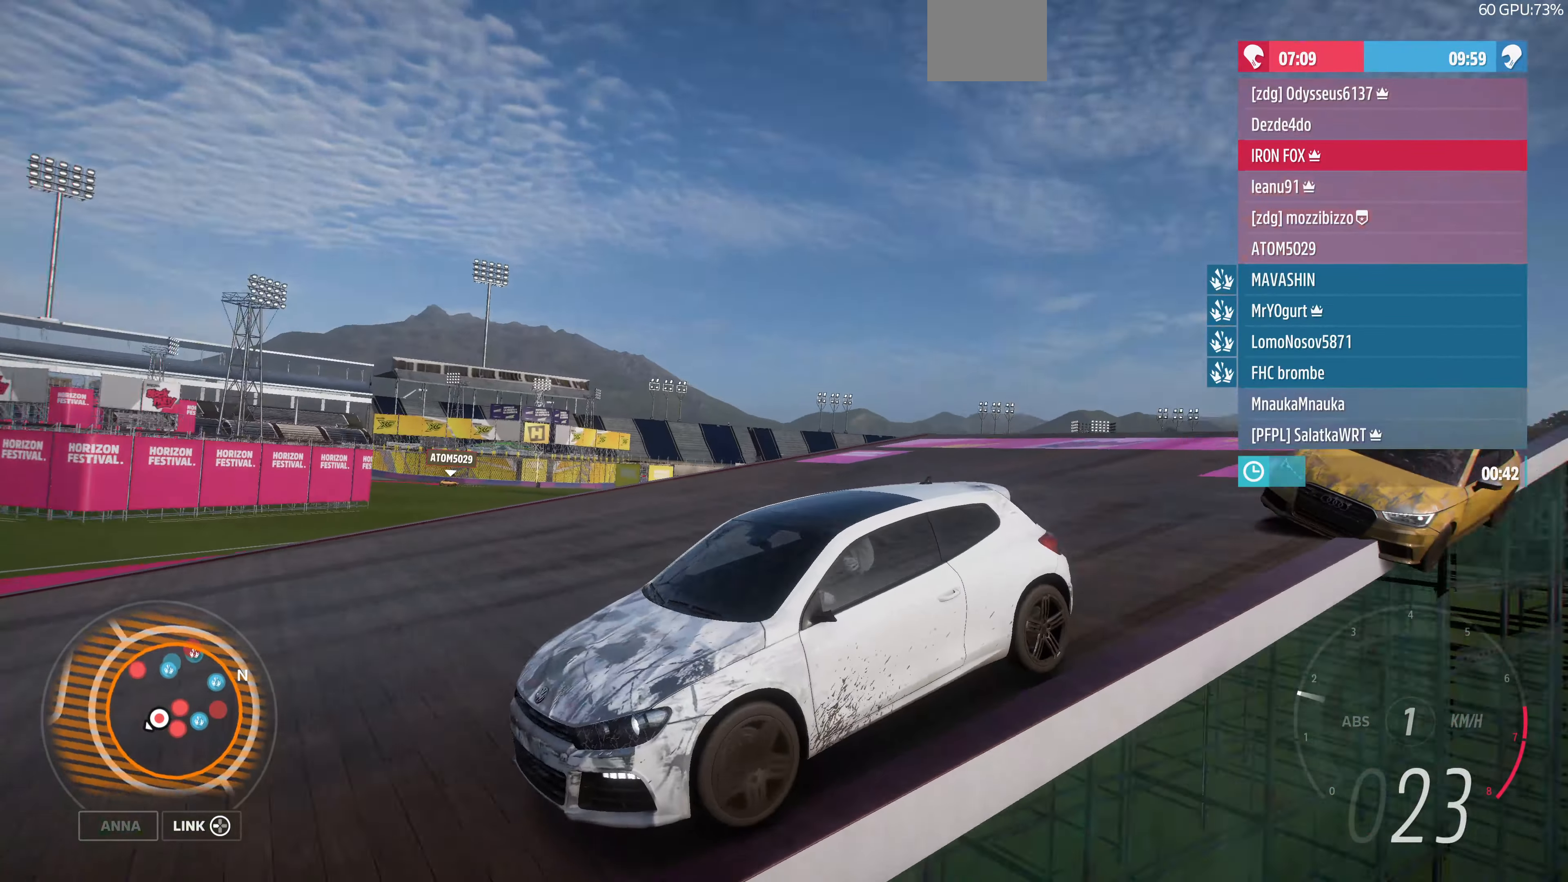
{"buttons": ["CROSS"], "left_stick": "center", "right_stick": "down", "events": [[500, "right_stick", "down"]]}
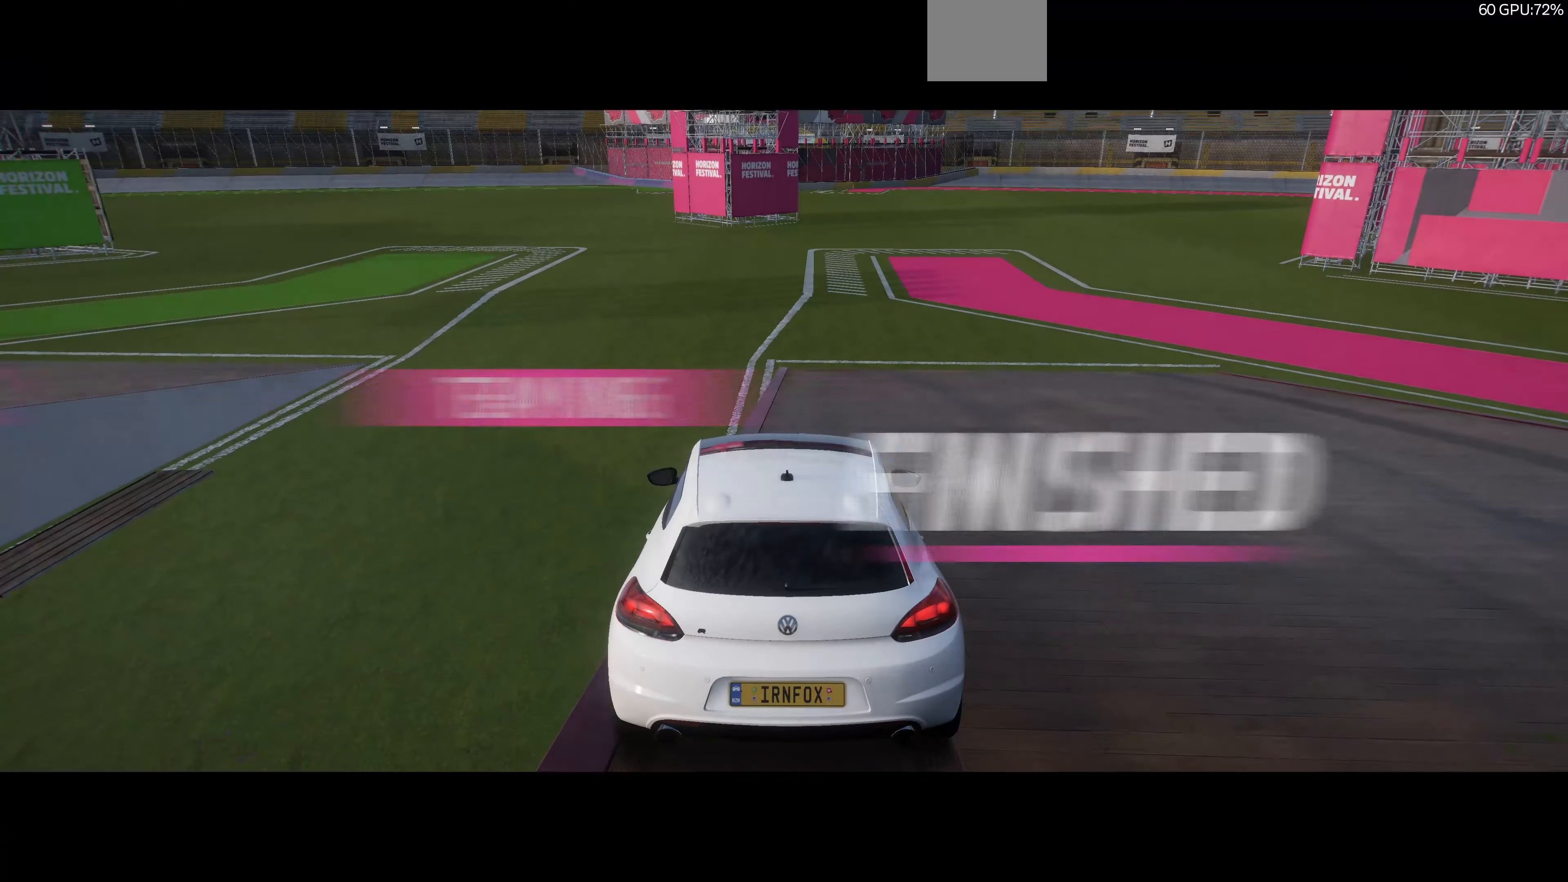
{"buttons": [], "left_stick": "center", "right_stick": "center", "events": [[100, "CROSS", "up"], [167, "right_stick", "center"]]}